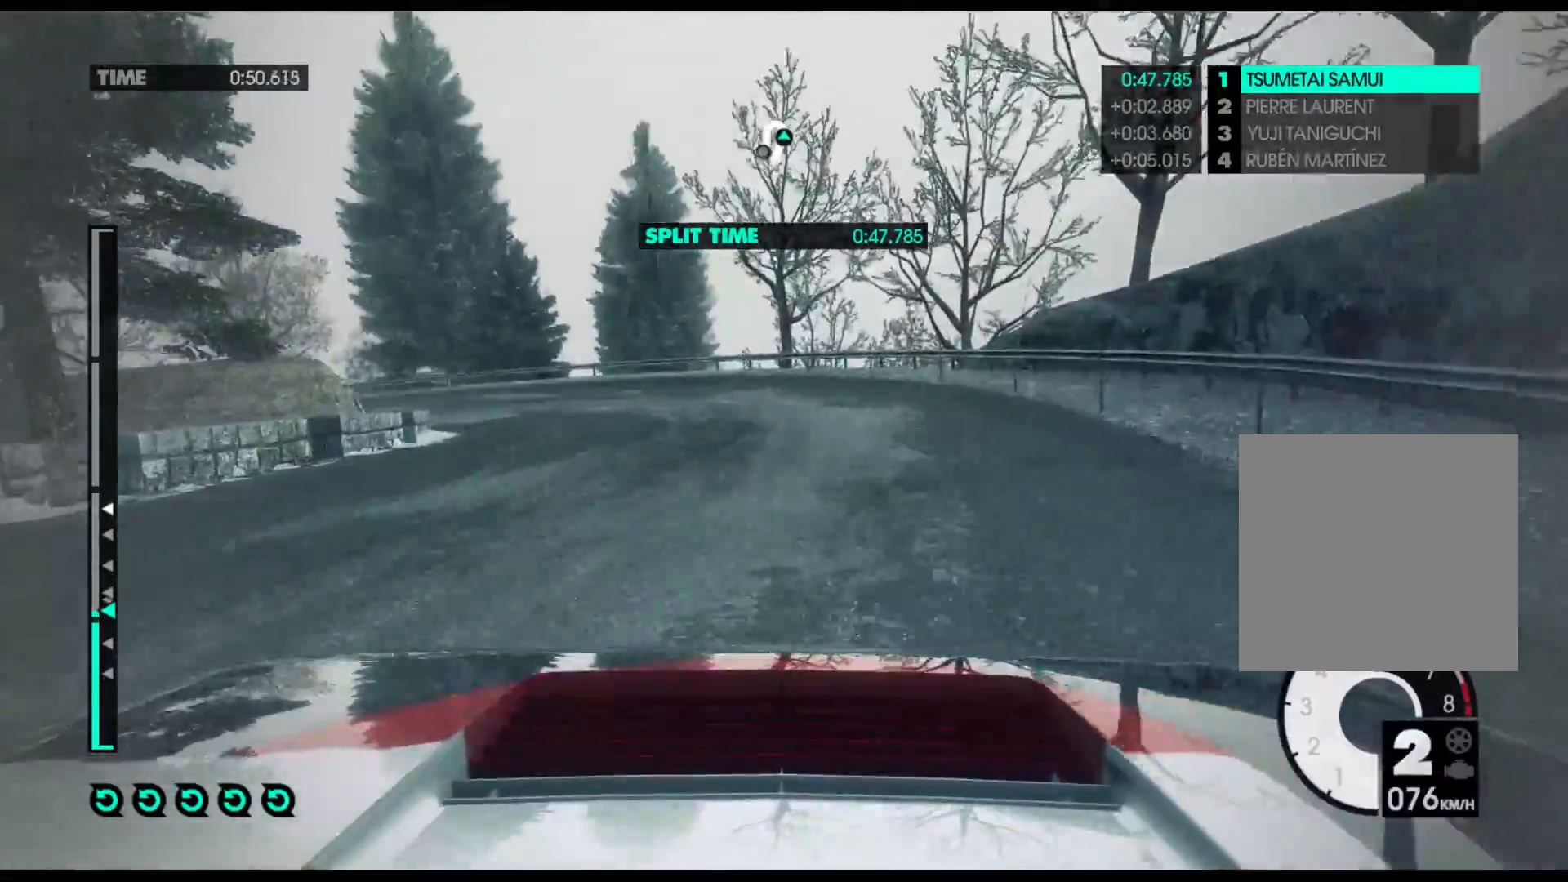
Gameplay with a controller (Xbox layout); each line is a JSON object with the inputs held at the frame after it. "events" lists button and stick changes between this image and that frame as [ms after this image, input, new state], when the widget could be followed in between.
{"buttons": ["R2"], "left_stick": "left", "right_stick": "center", "events": [[133, "R2", "down"]]}
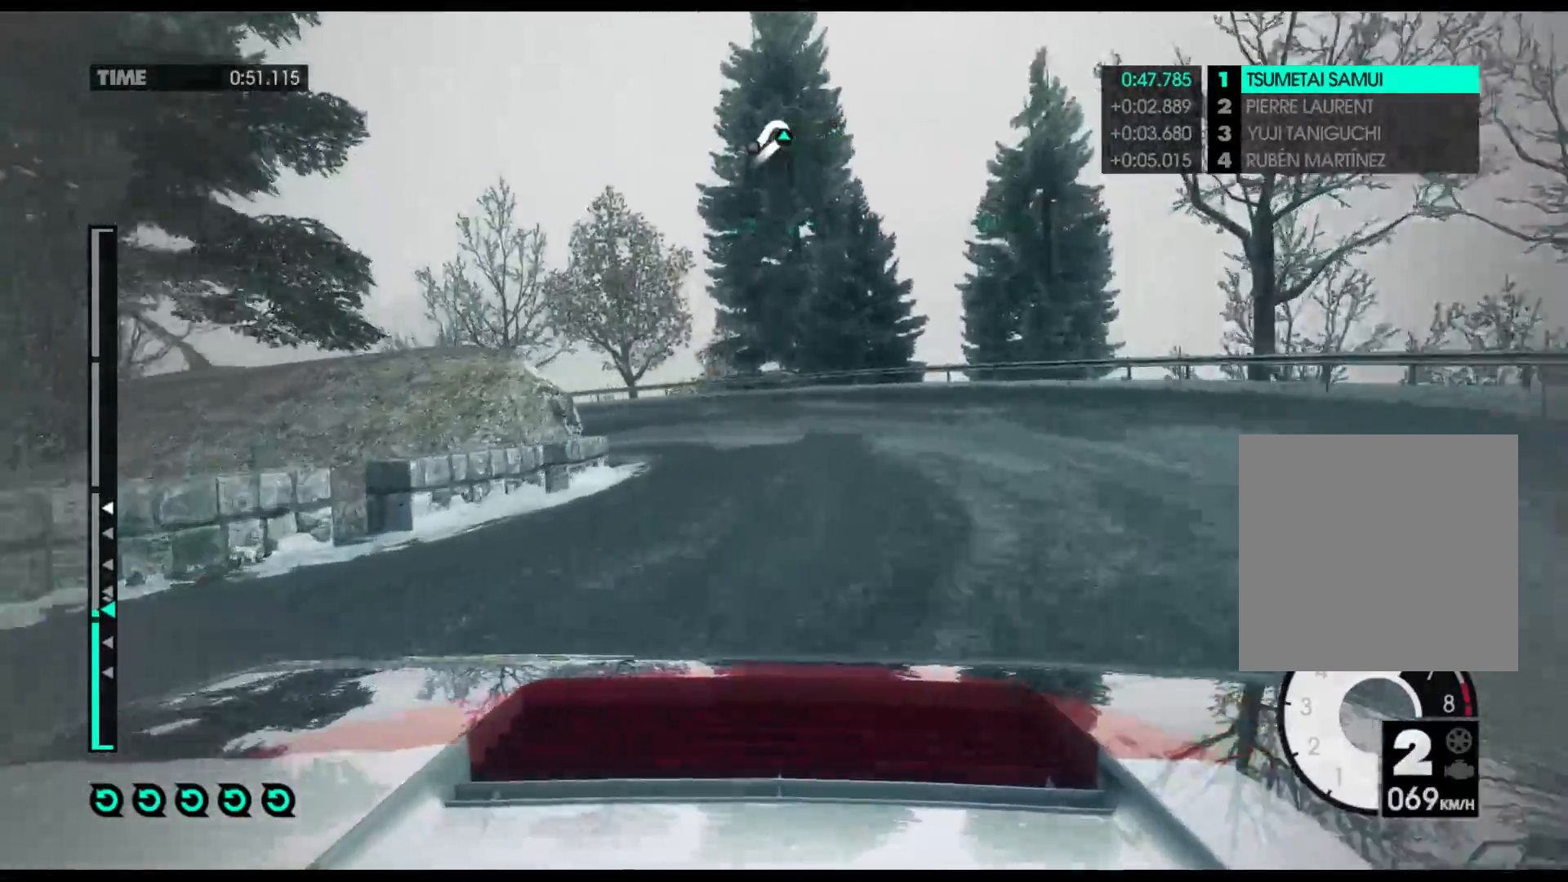
{"buttons": ["R2"], "left_stick": "left", "right_stick": "center", "events": []}
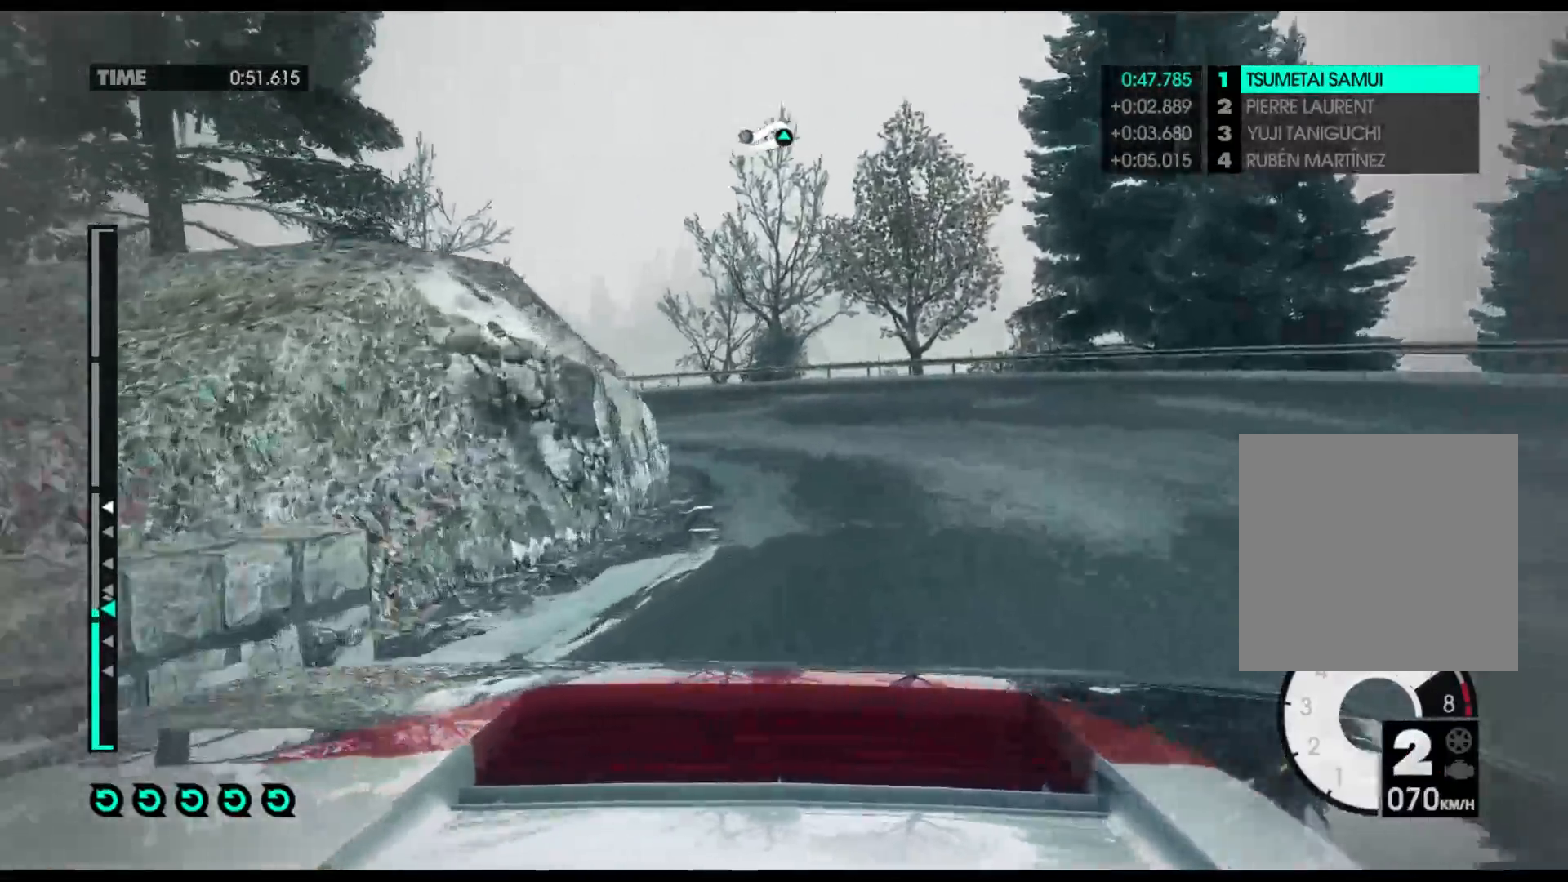
{"buttons": ["R2"], "left_stick": "center", "right_stick": "center", "events": [[500, "left_stick", "center"]]}
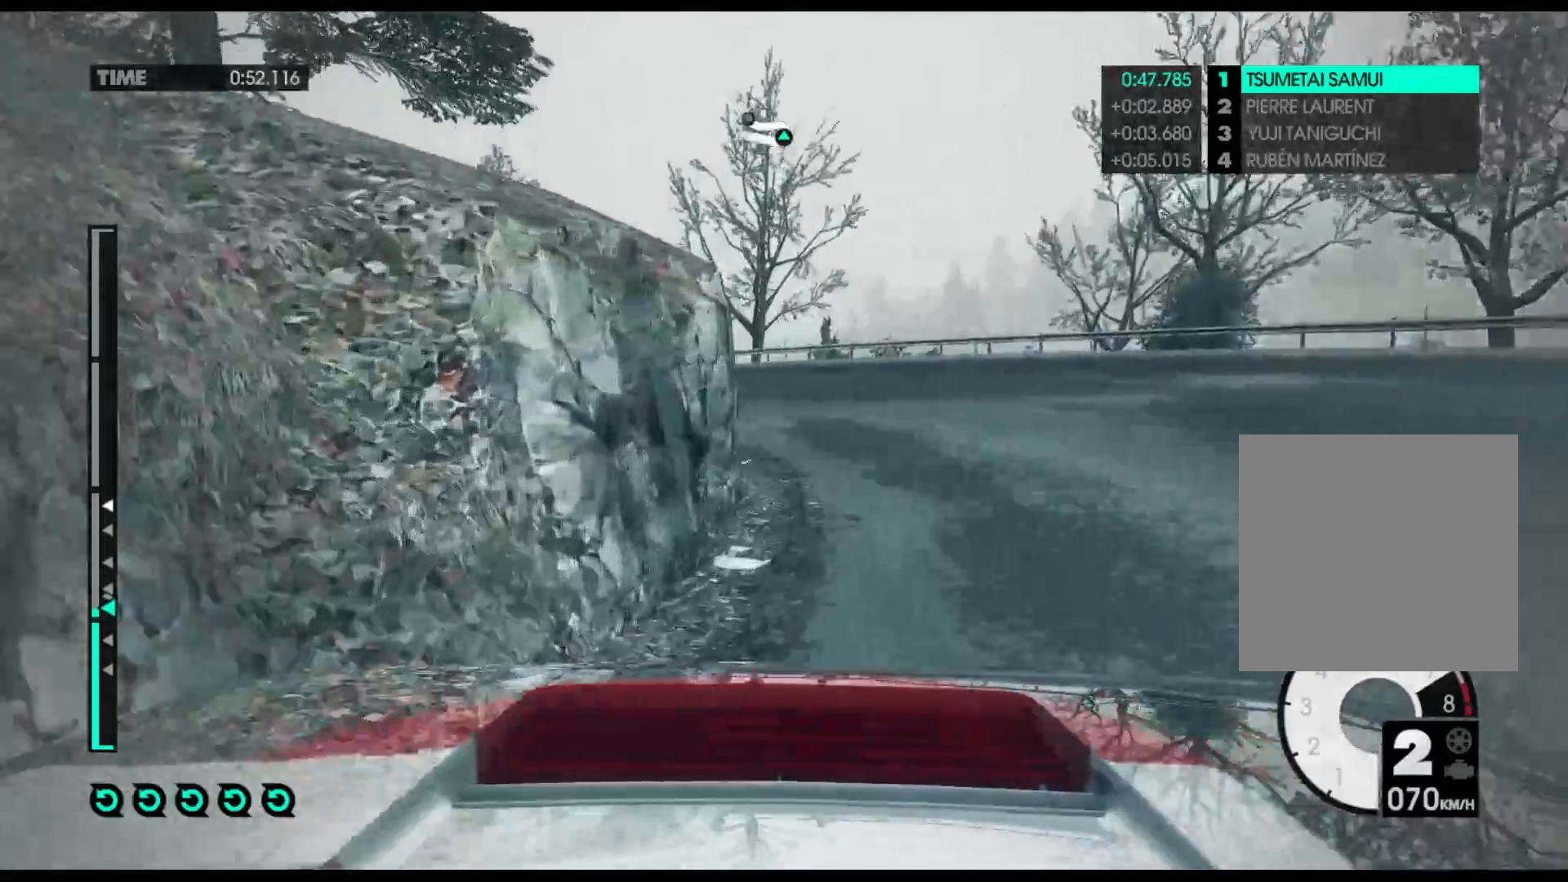
{"buttons": ["R2"], "left_stick": "right", "right_stick": "center", "events": [[117, "left_stick", "right"]]}
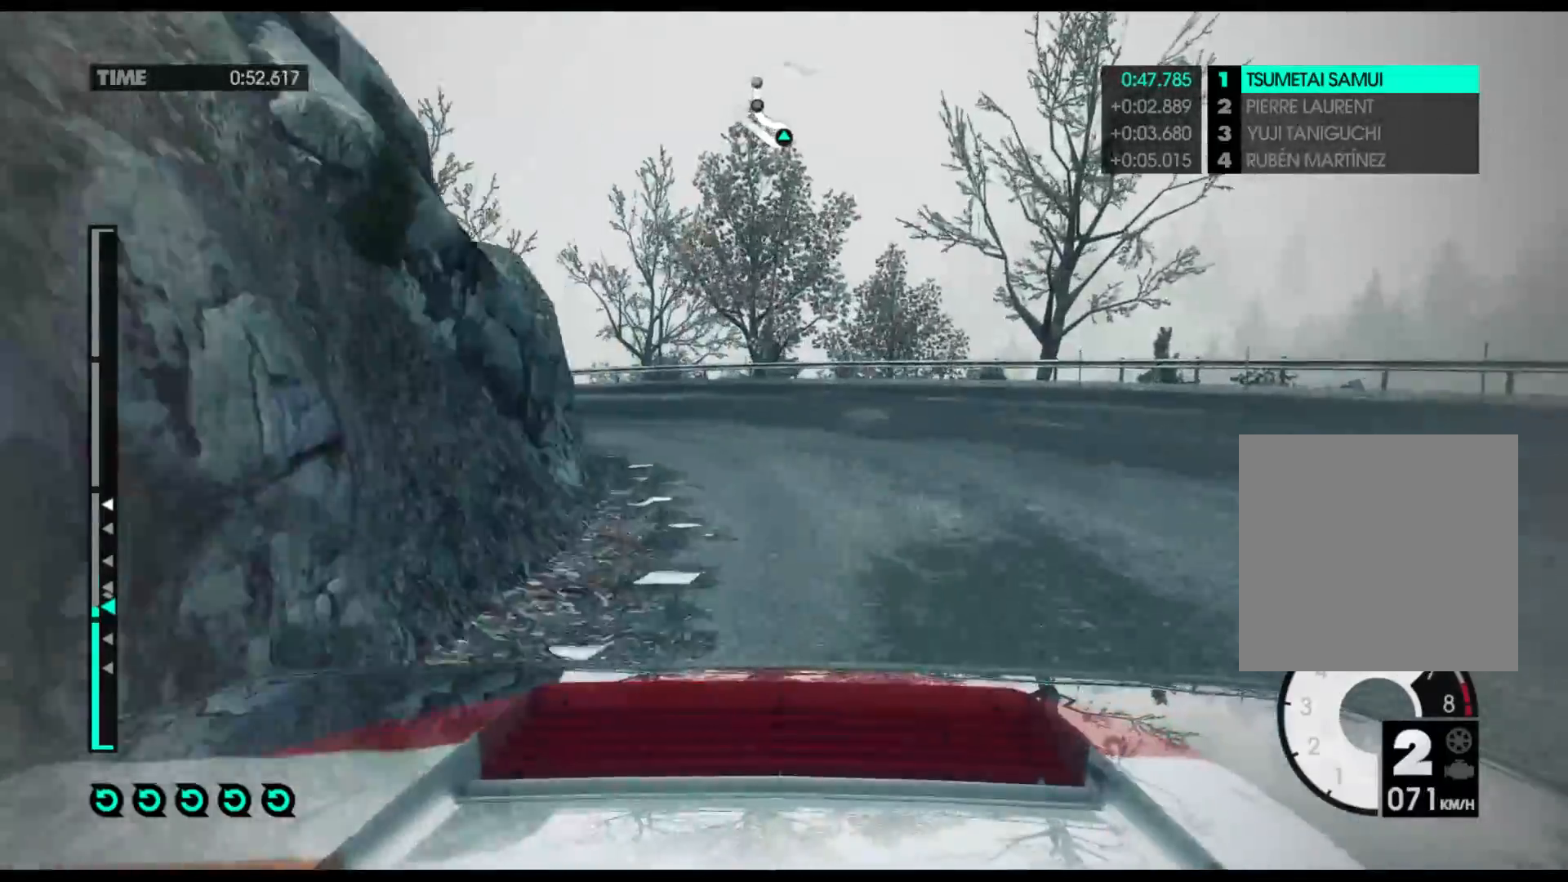
{"buttons": ["R2"], "left_stick": "left", "right_stick": "center", "events": [[50, "left_stick", "center"], [117, "left_stick", "left"]]}
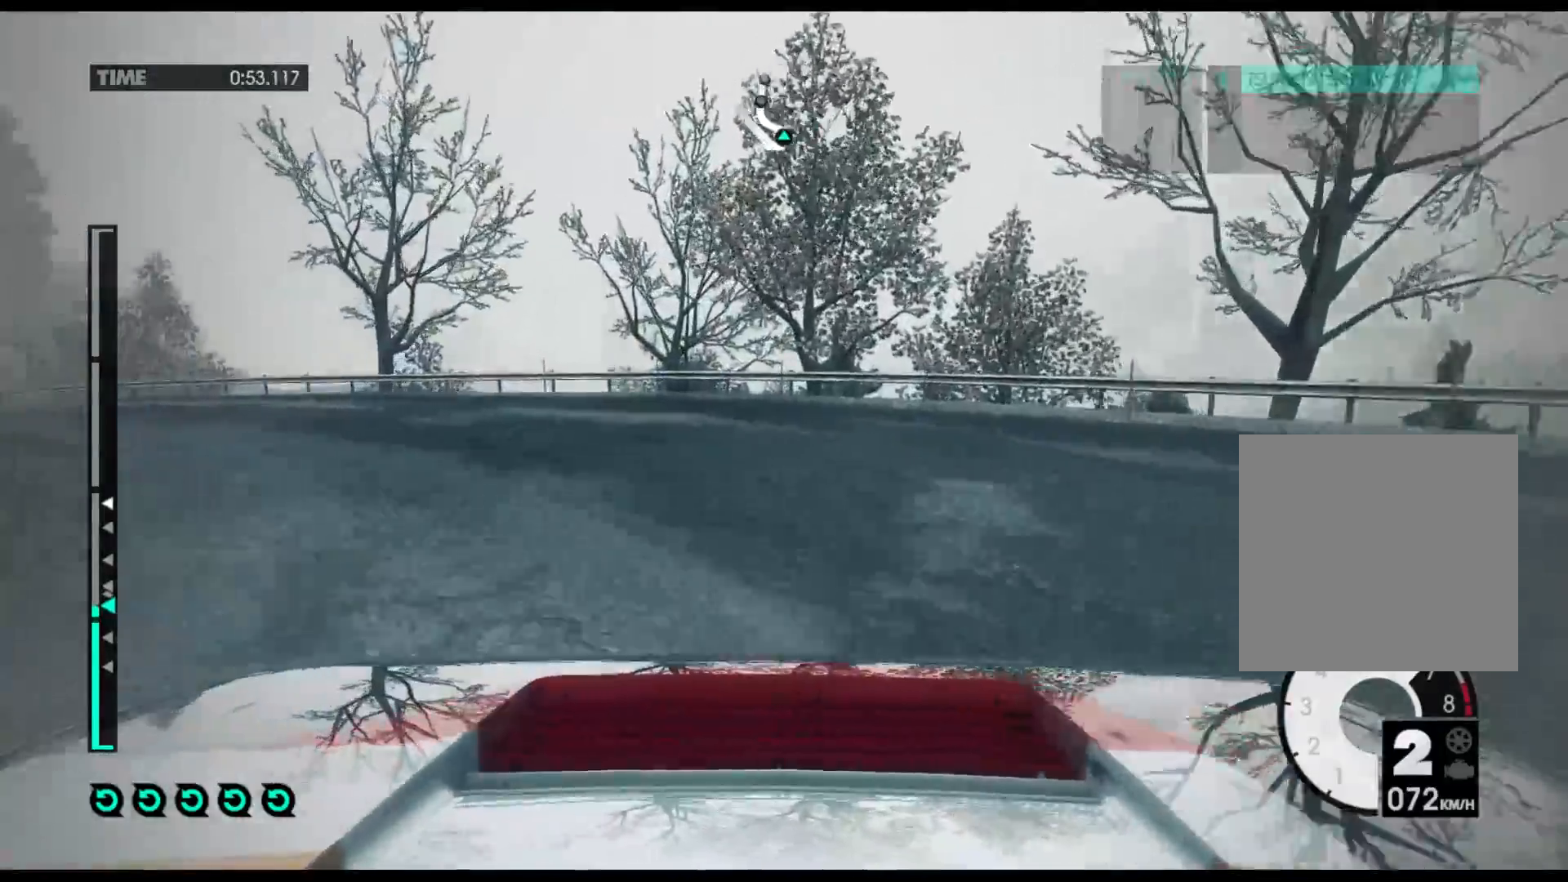
{"buttons": ["R2"], "left_stick": "left", "right_stick": "center", "events": [[217, "R2", "up"], [283, "R2", "down"]]}
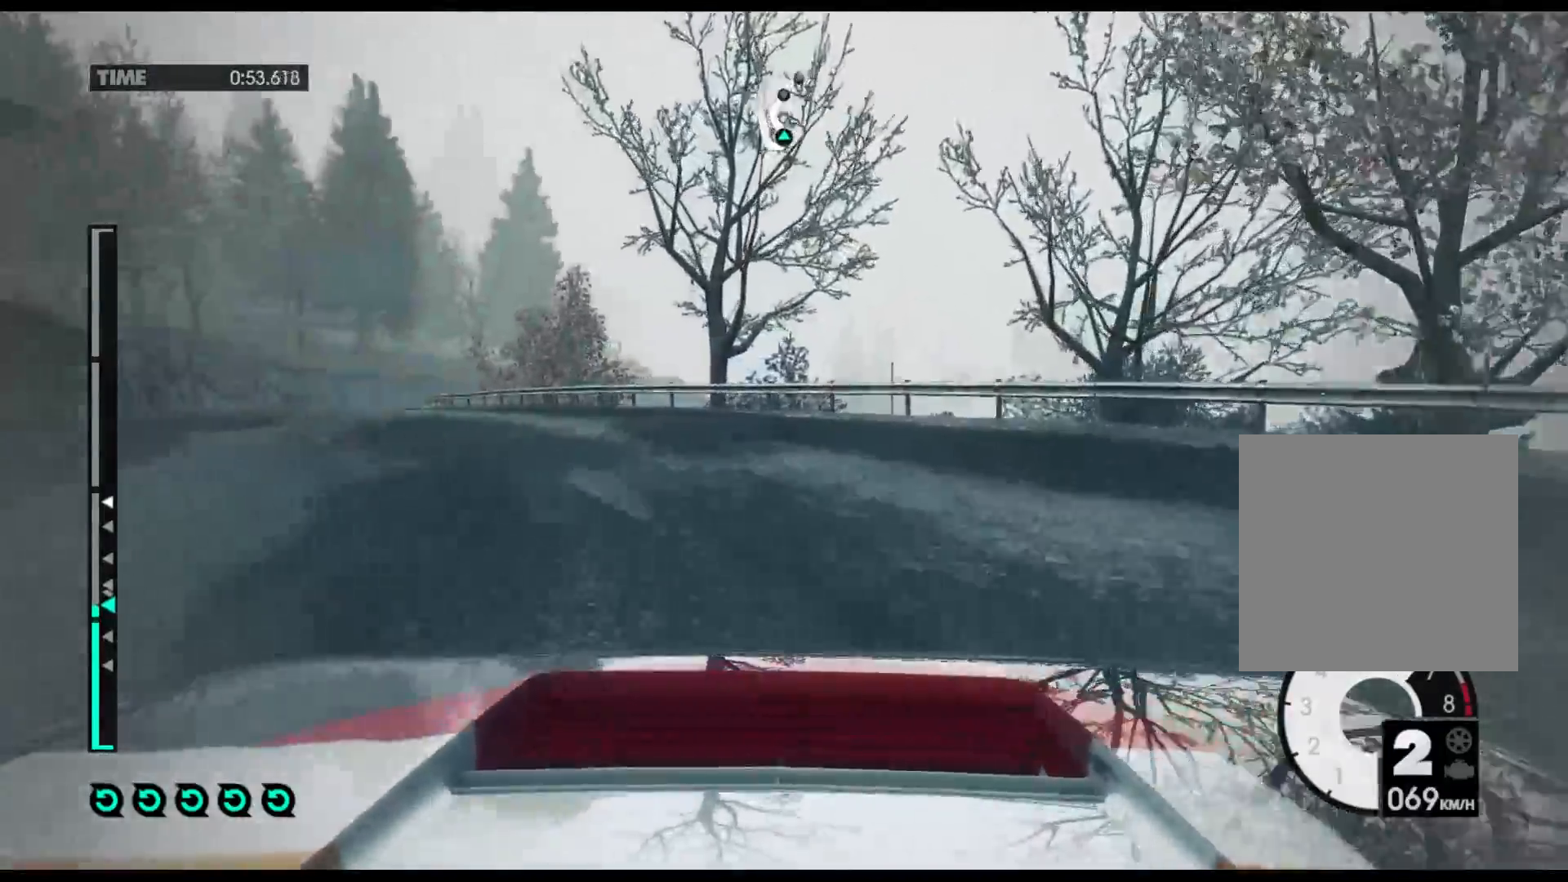
{"buttons": ["R2"], "left_stick": "up-left", "right_stick": "center", "events": [[400, "left_stick", "up-left"]]}
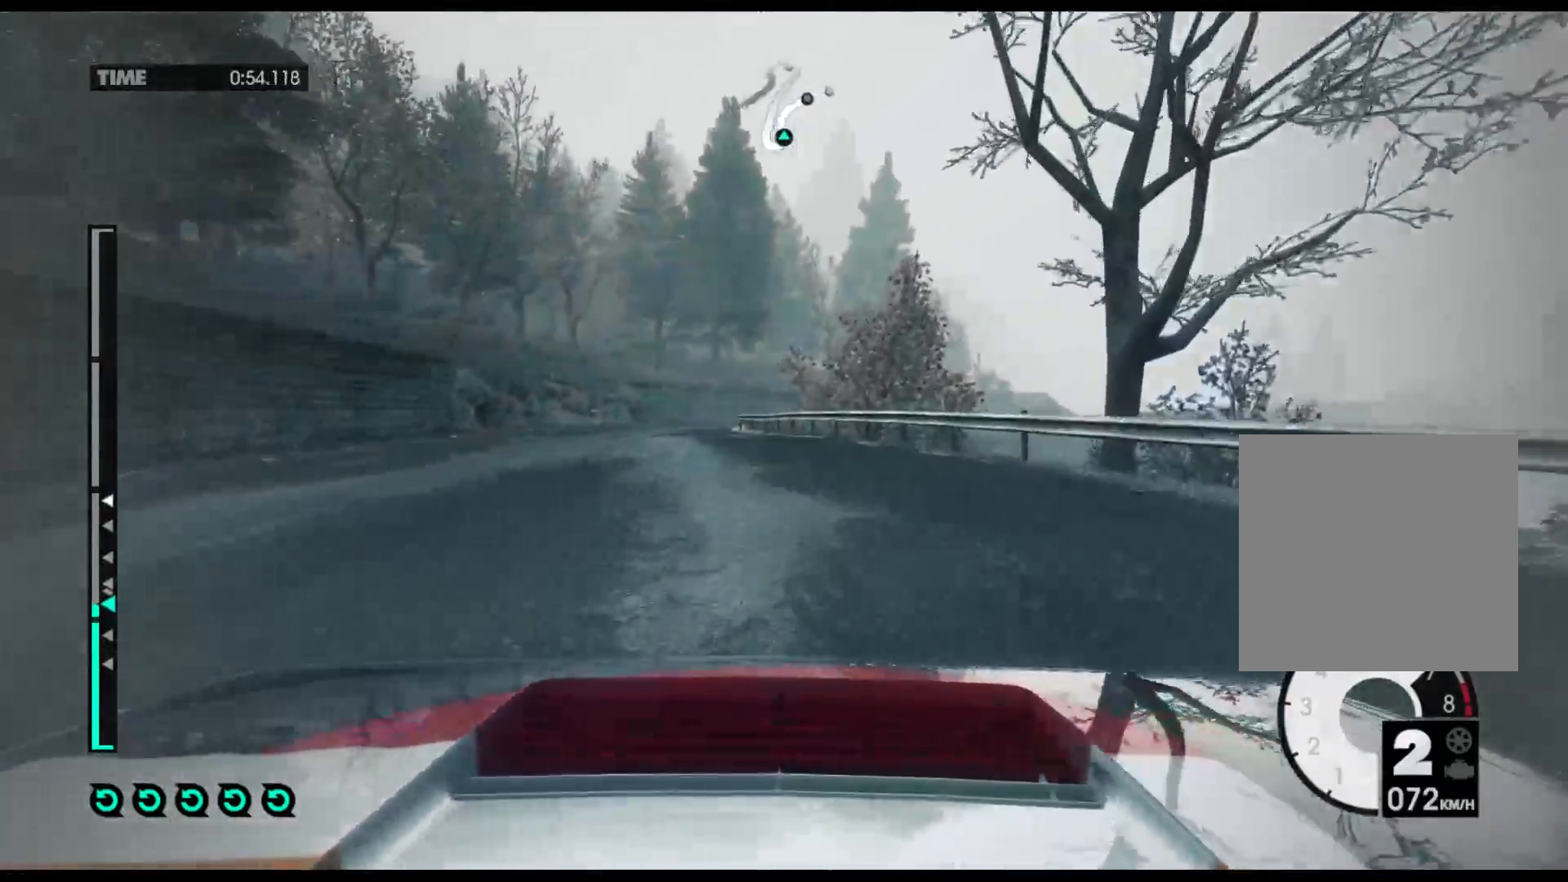
{"buttons": ["R2"], "left_stick": "left", "right_stick": "center", "events": [[167, "left_stick", "left"]]}
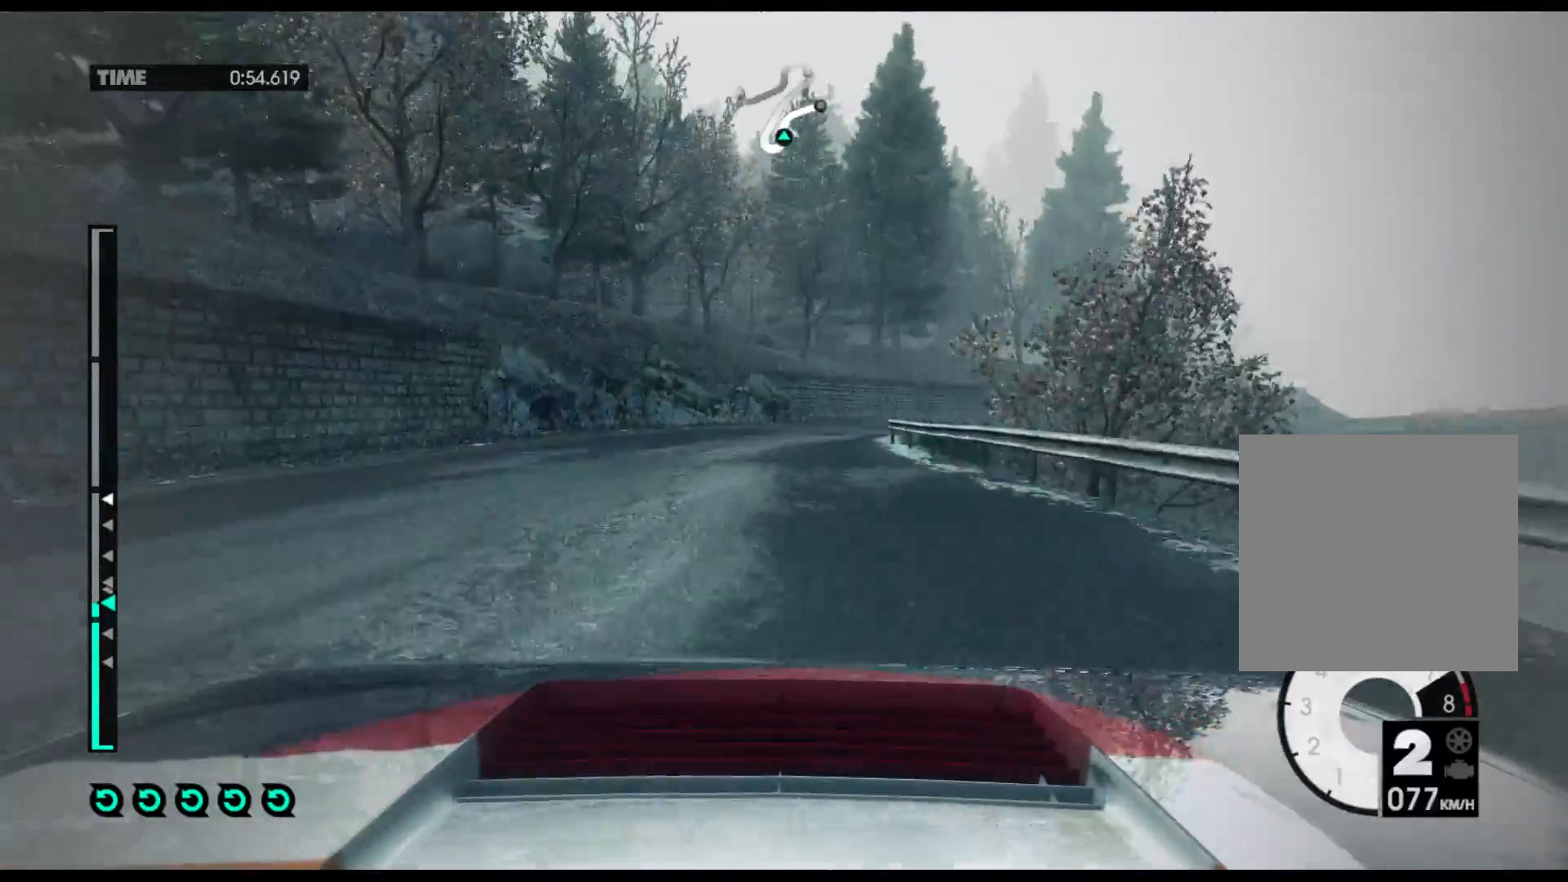
{"buttons": ["R2"], "left_stick": "right", "right_stick": "center", "events": [[33, "left_stick", "center"], [167, "left_stick", "right"]]}
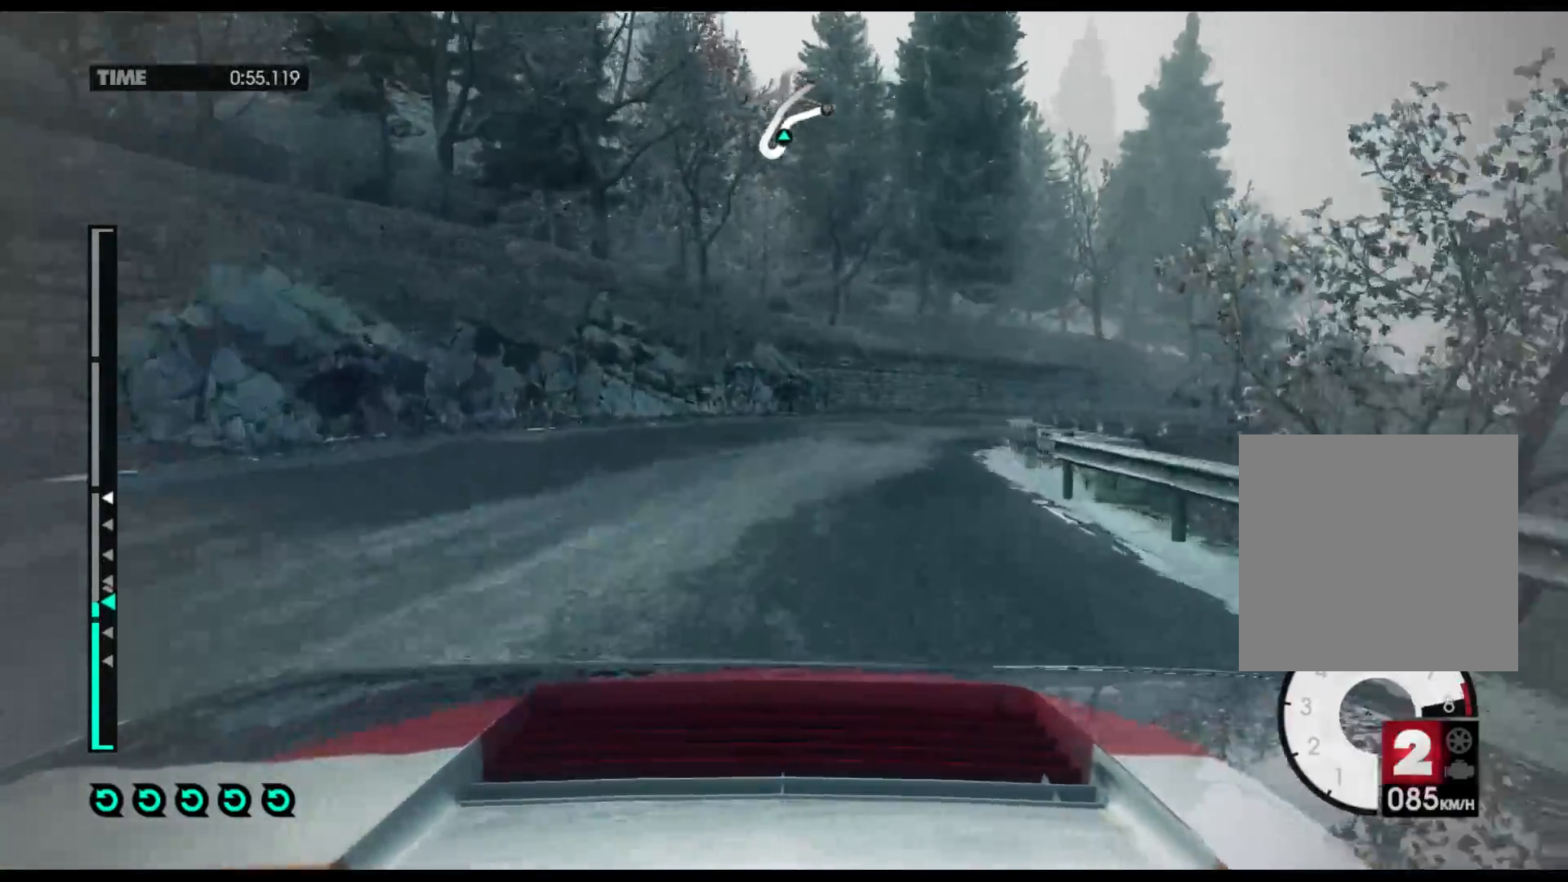
{"buttons": ["R2"], "left_stick": "right", "right_stick": "center", "events": [[50, "A", "down"], [183, "A", "up"]]}
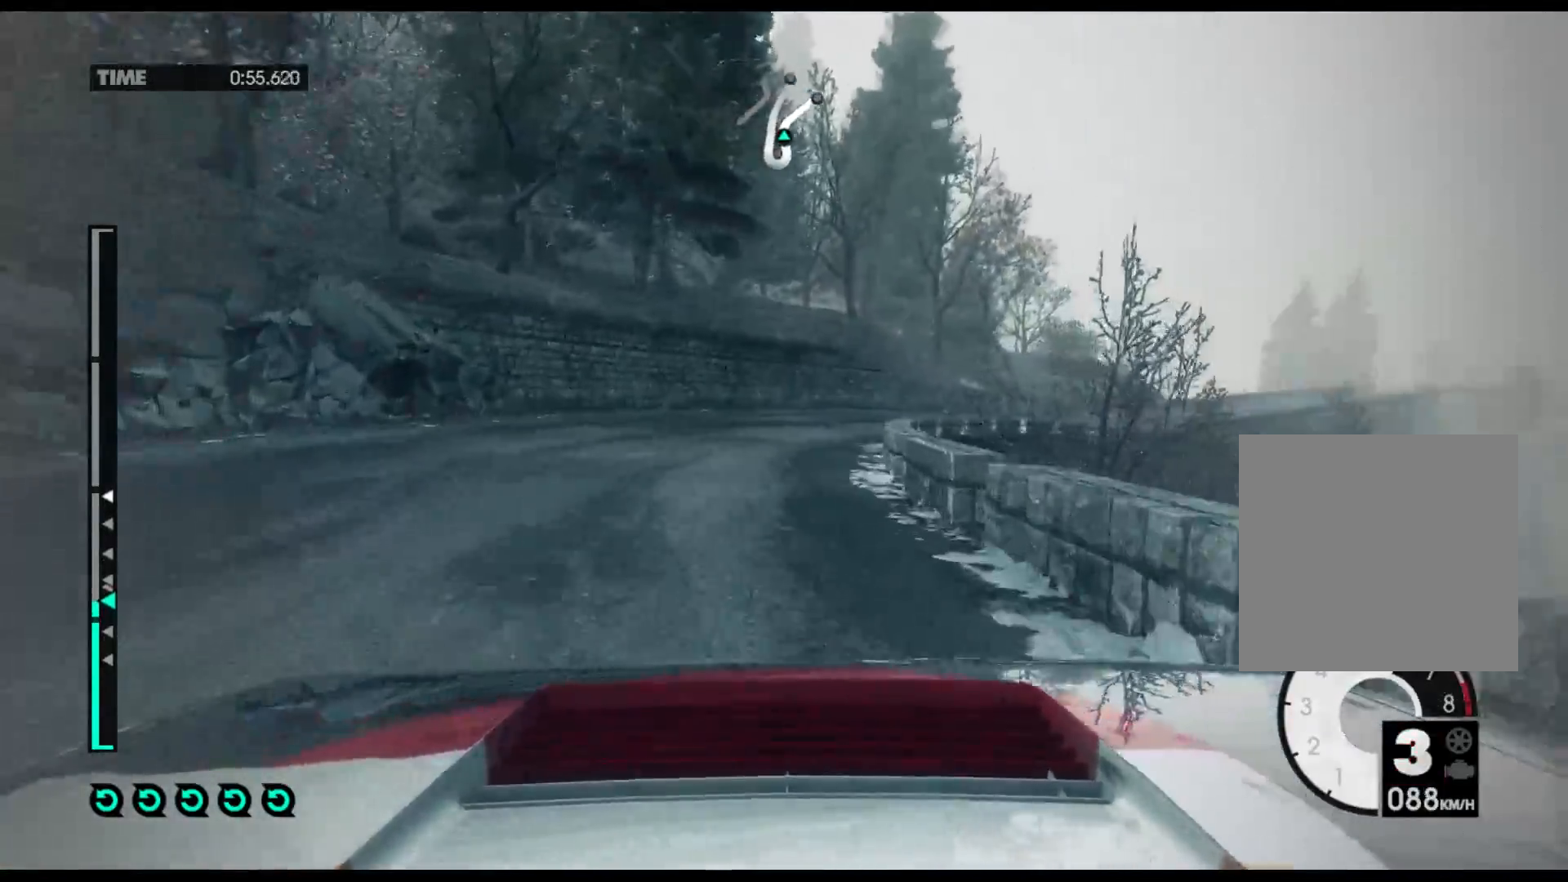
{"buttons": ["R2"], "left_stick": "right", "right_stick": "center", "events": [[50, "left_stick", "center"], [267, "left_stick", "right"]]}
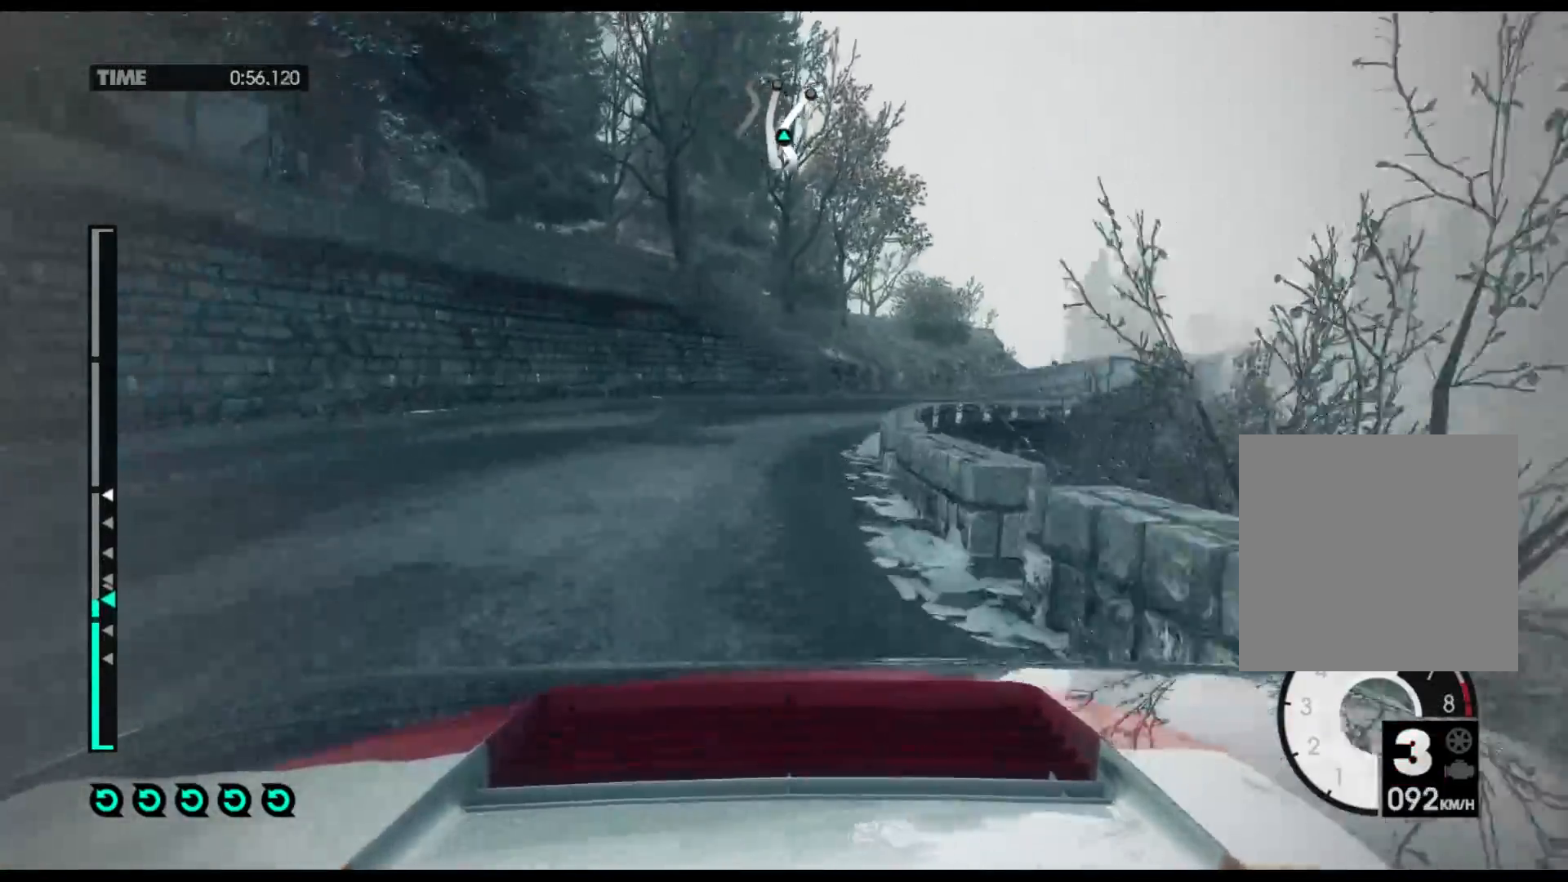
{"buttons": ["R2"], "left_stick": "right", "right_stick": "center", "events": []}
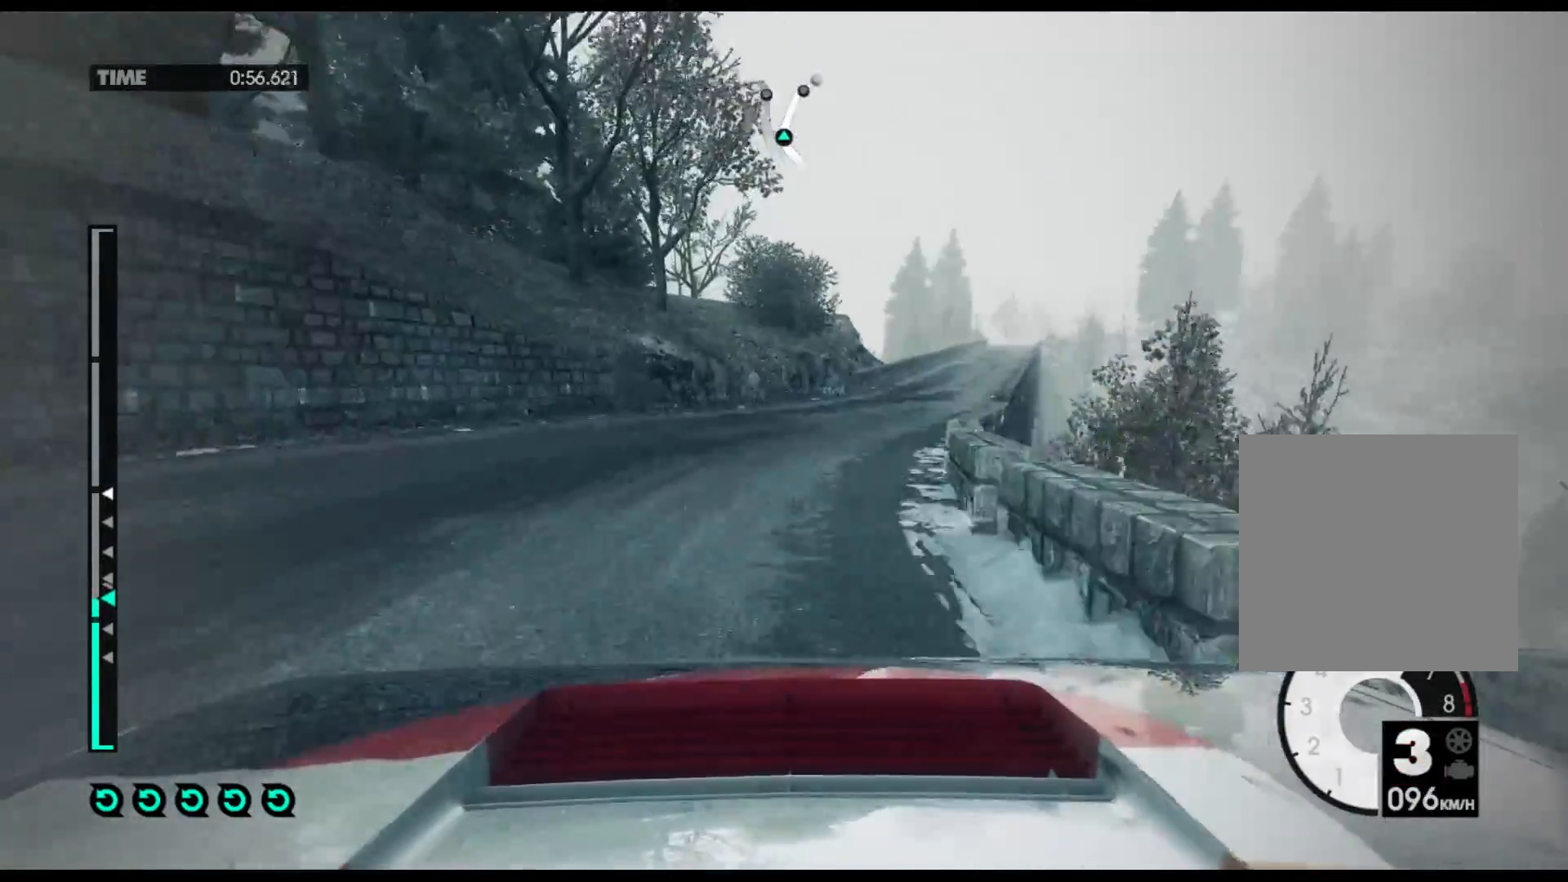
{"buttons": ["R2"], "left_stick": "right", "right_stick": "center", "events": []}
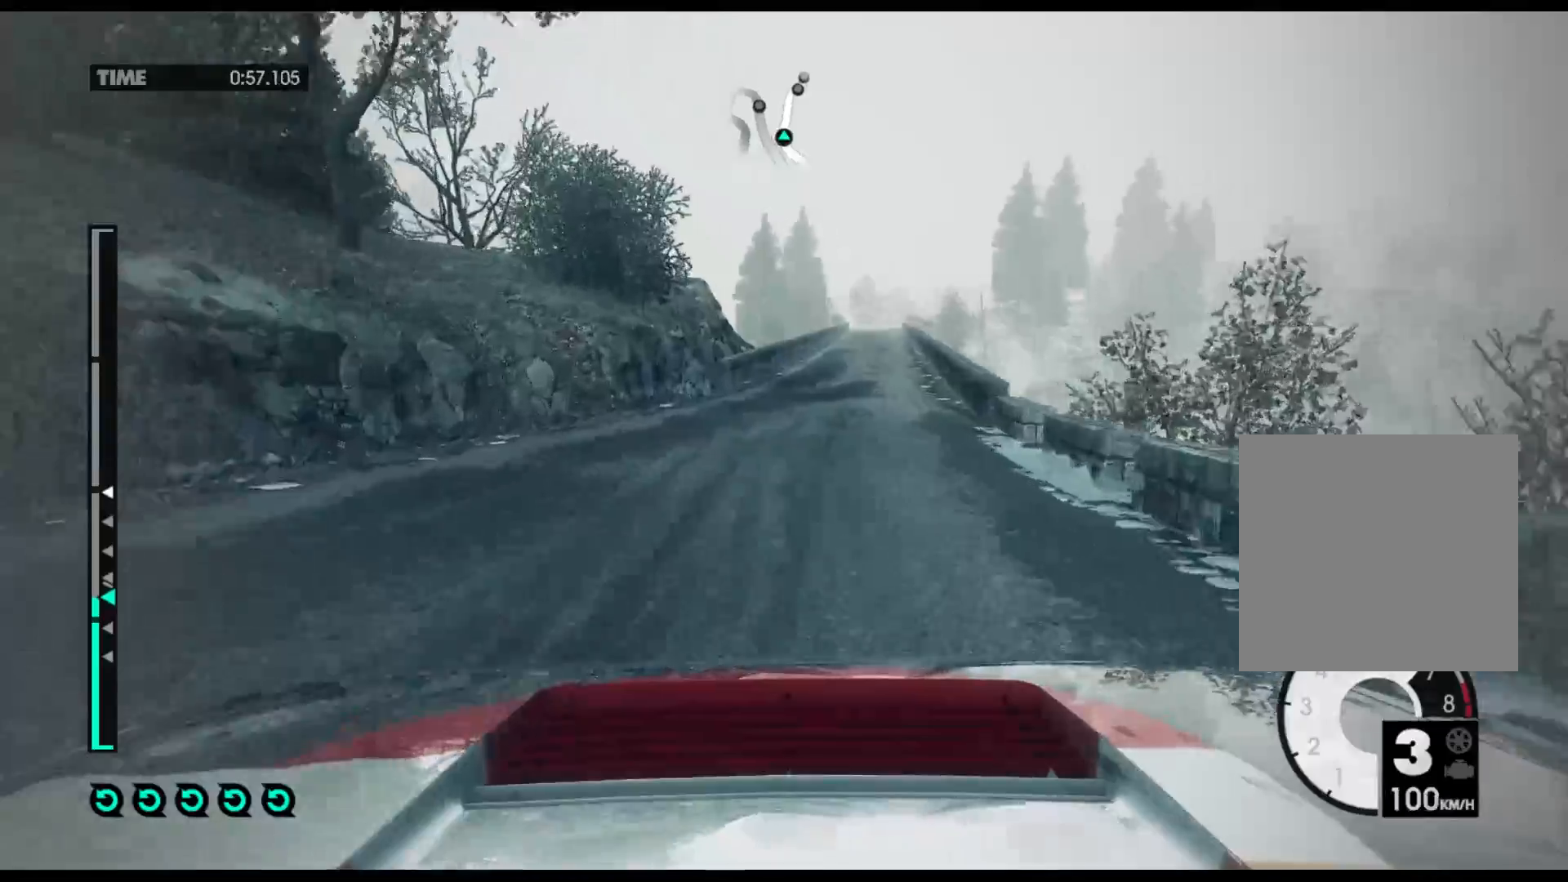
{"buttons": ["R2"], "left_stick": "right", "right_stick": "center", "events": []}
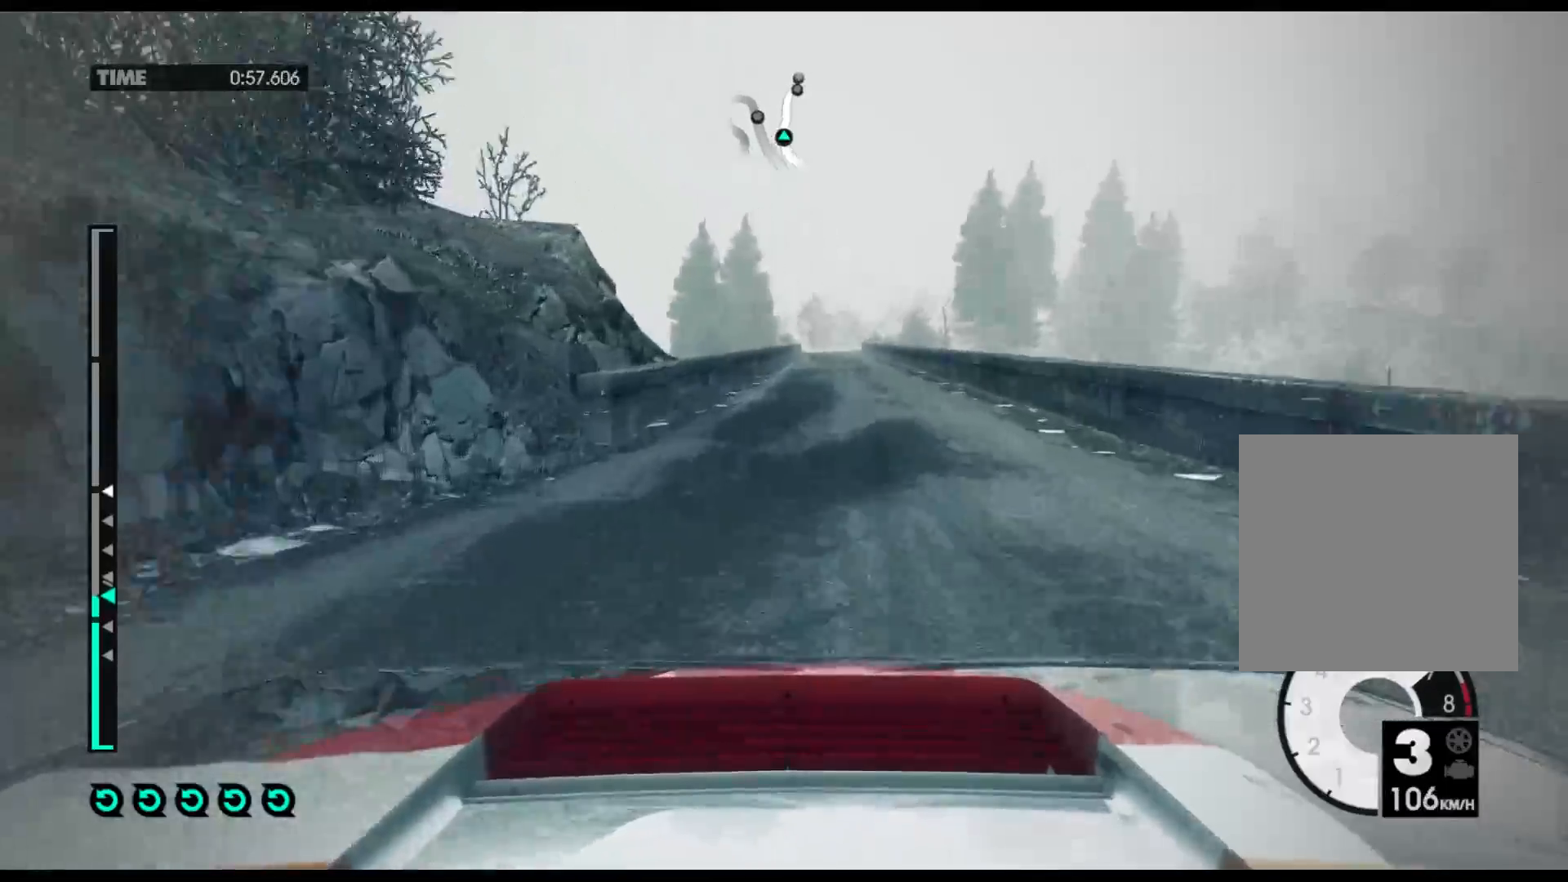
{"buttons": ["R2"], "left_stick": "right", "right_stick": "center", "events": []}
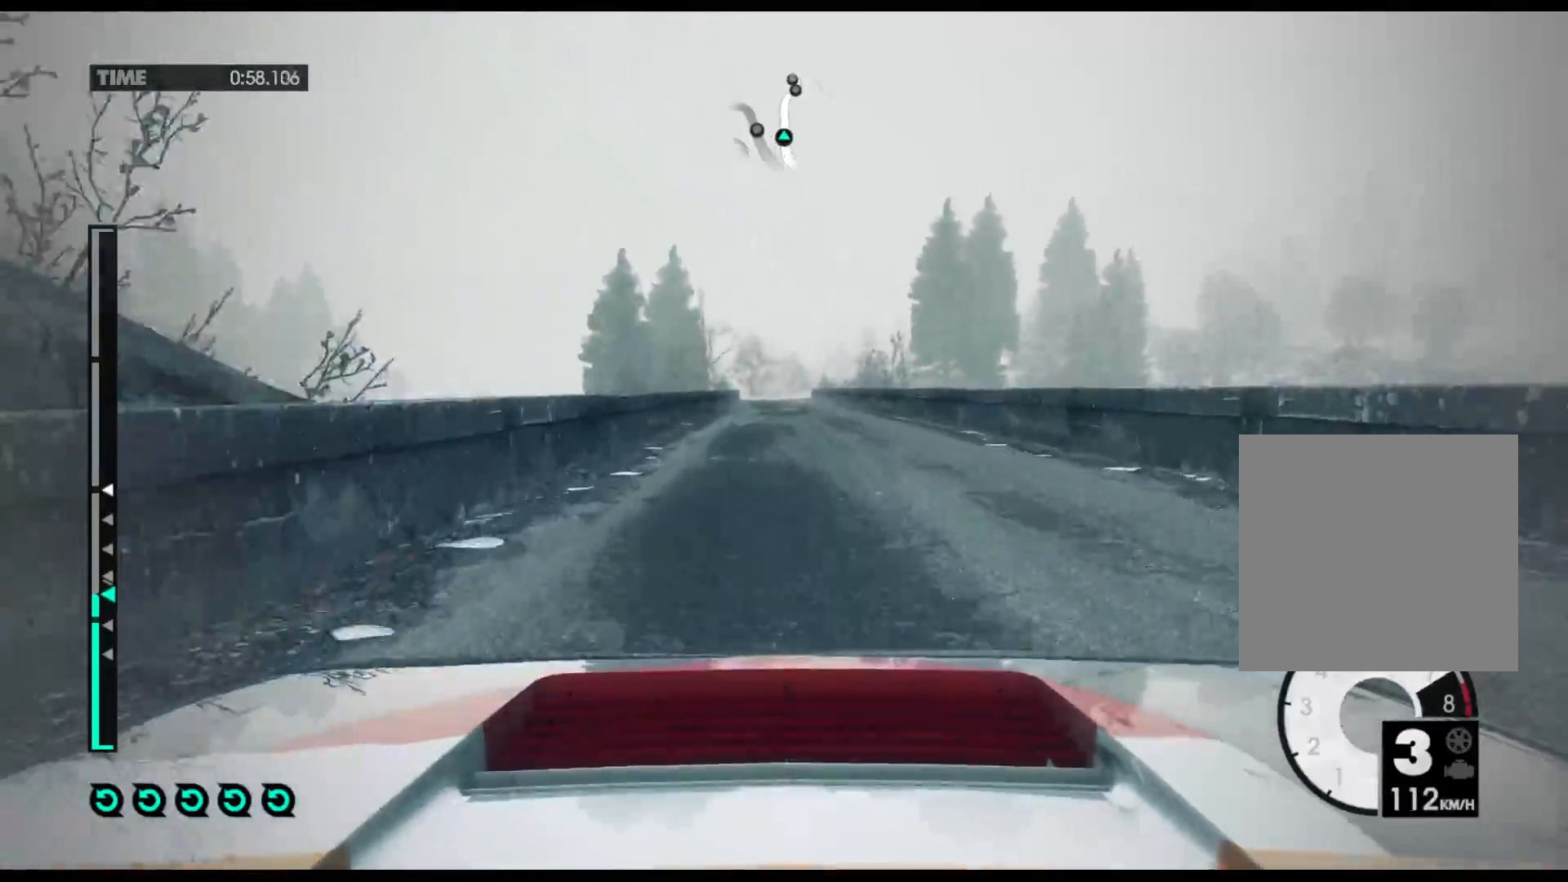
{"buttons": ["R2"], "left_stick": "left", "right_stick": "center", "events": [[17, "left_stick", "center"], [217, "left_stick", "left"]]}
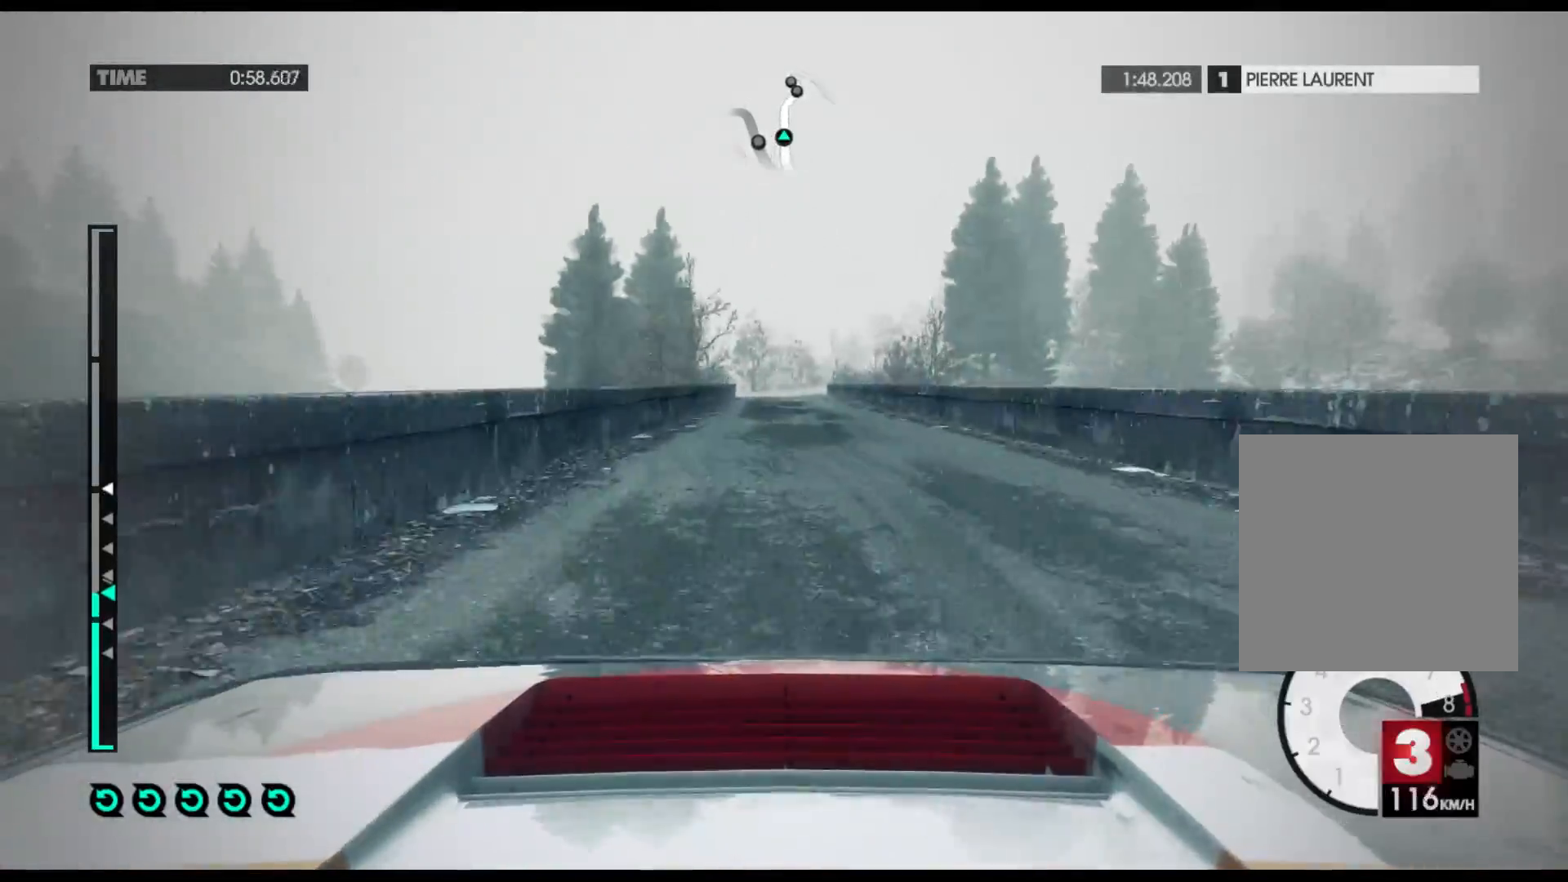
{"buttons": ["R2"], "left_stick": "right", "right_stick": "center", "events": [[150, "left_stick", "center"], [200, "A", "down"], [333, "A", "up"], [383, "left_stick", "right"]]}
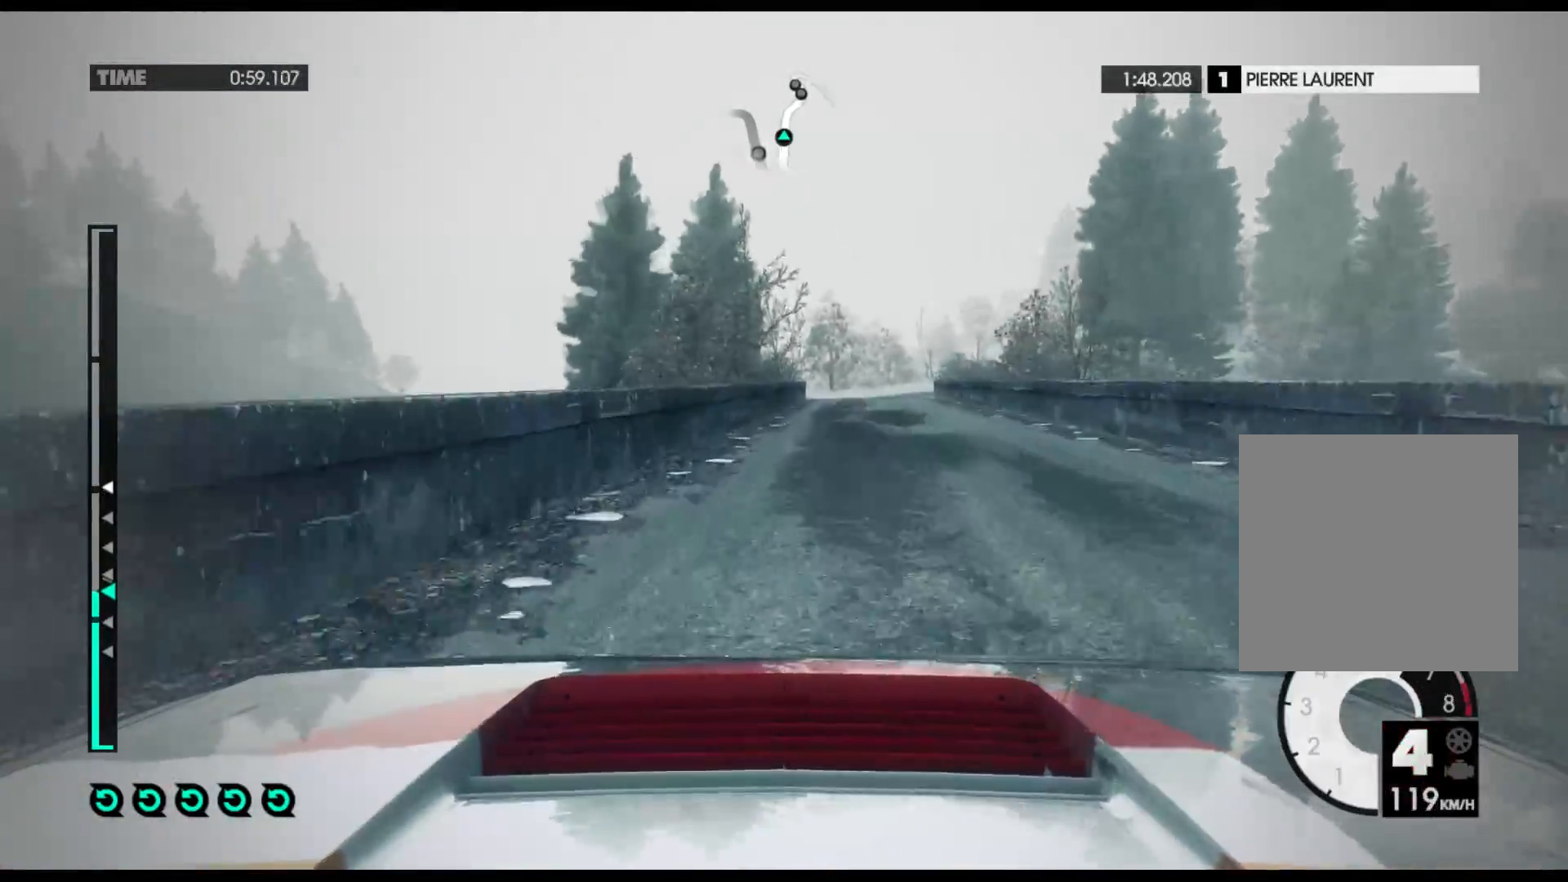
{"buttons": ["R2"], "left_stick": "right", "right_stick": "center", "events": []}
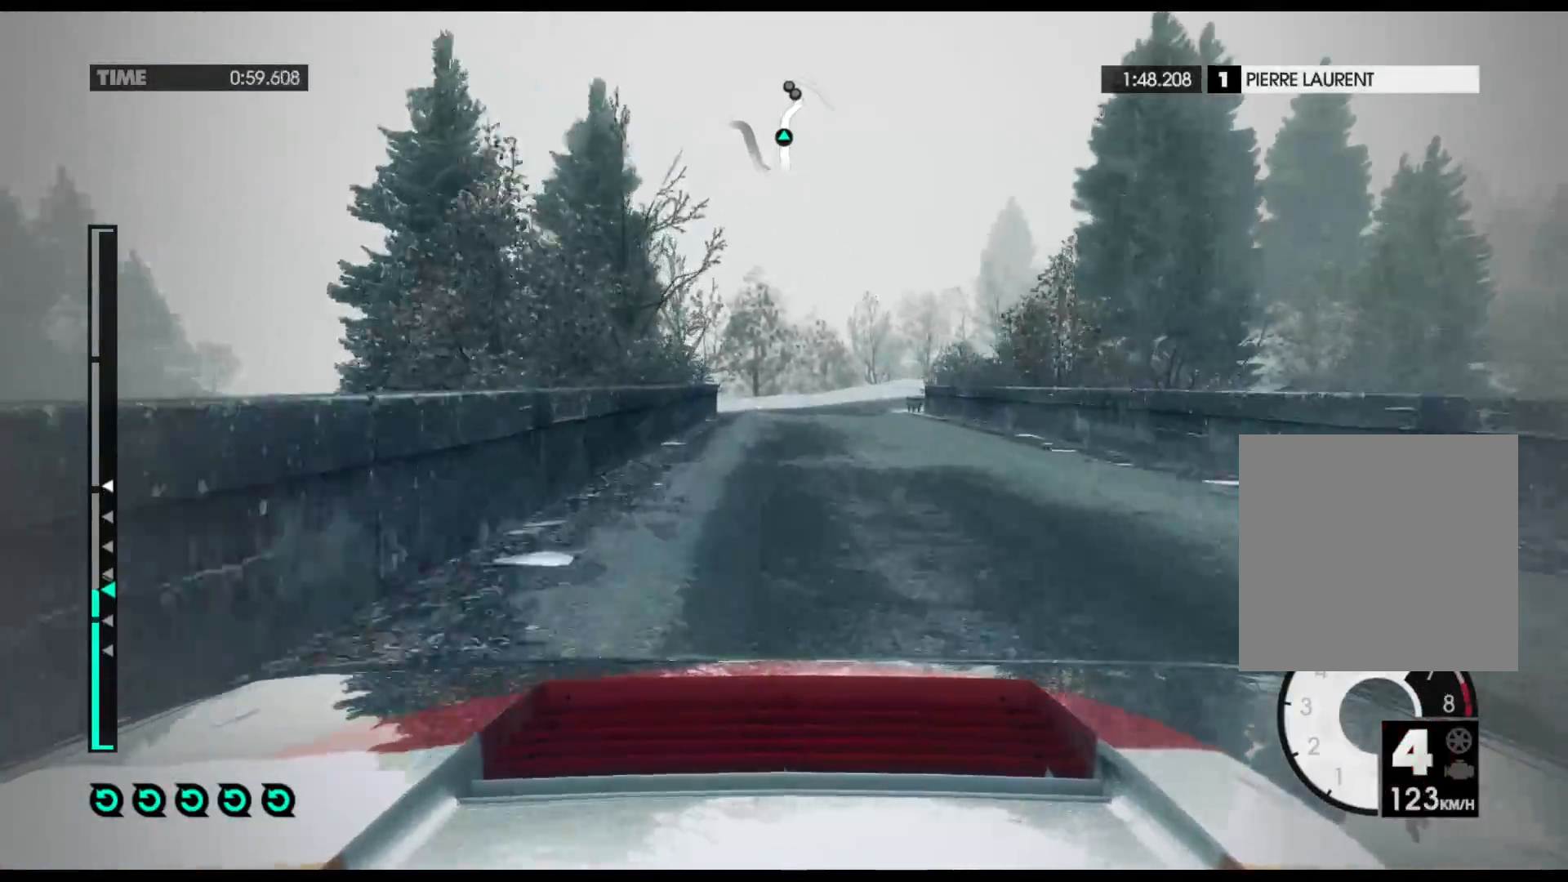
{"buttons": ["R2"], "left_stick": "right", "right_stick": "center", "events": []}
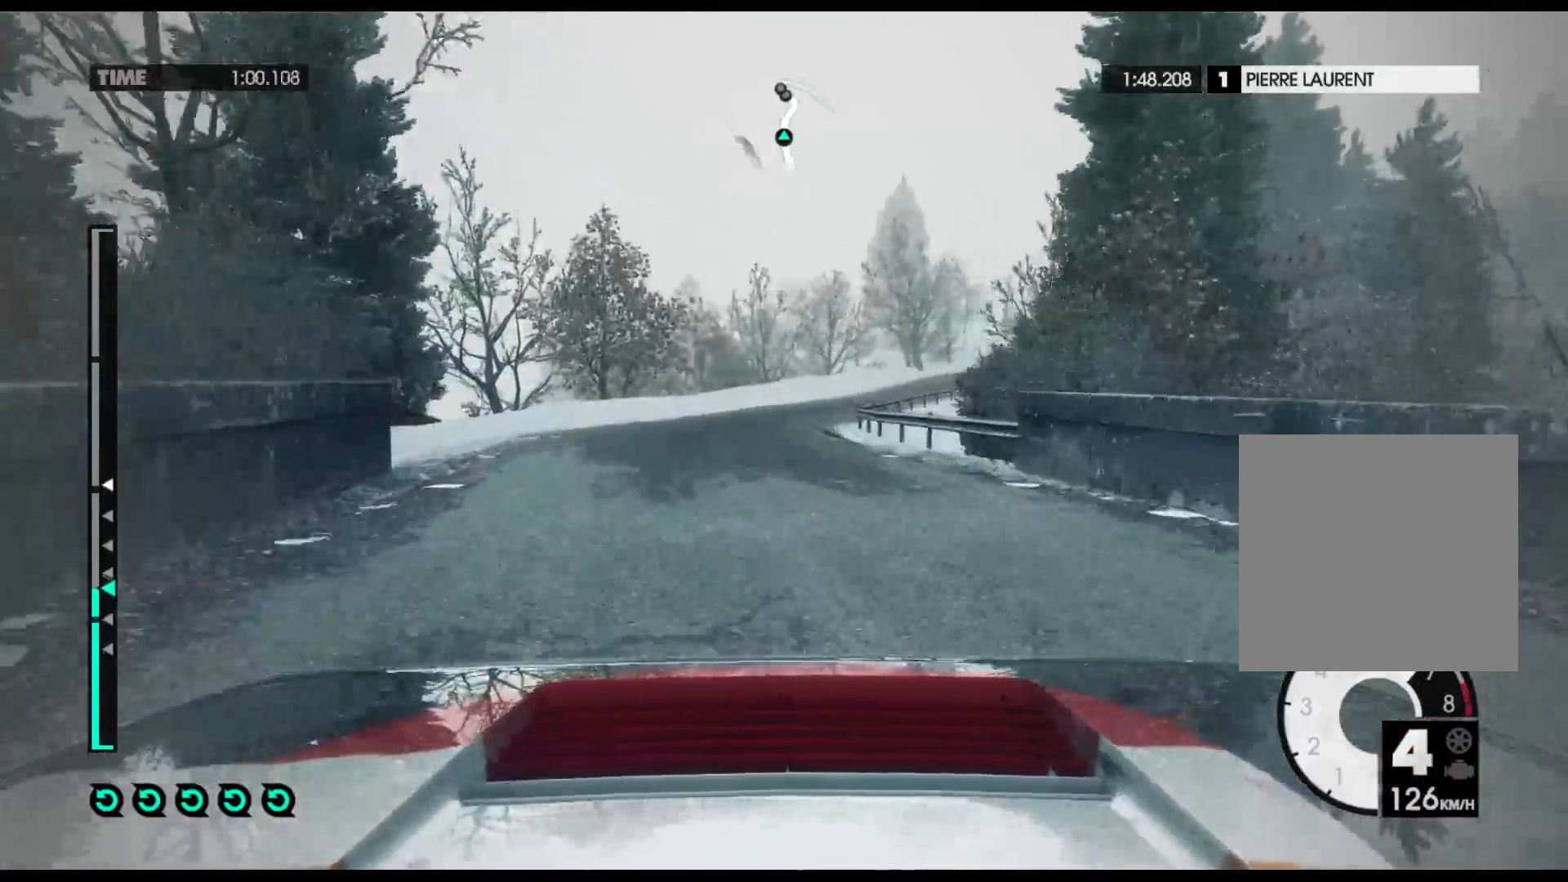
{"buttons": ["R2"], "left_stick": "right", "right_stick": "center", "events": []}
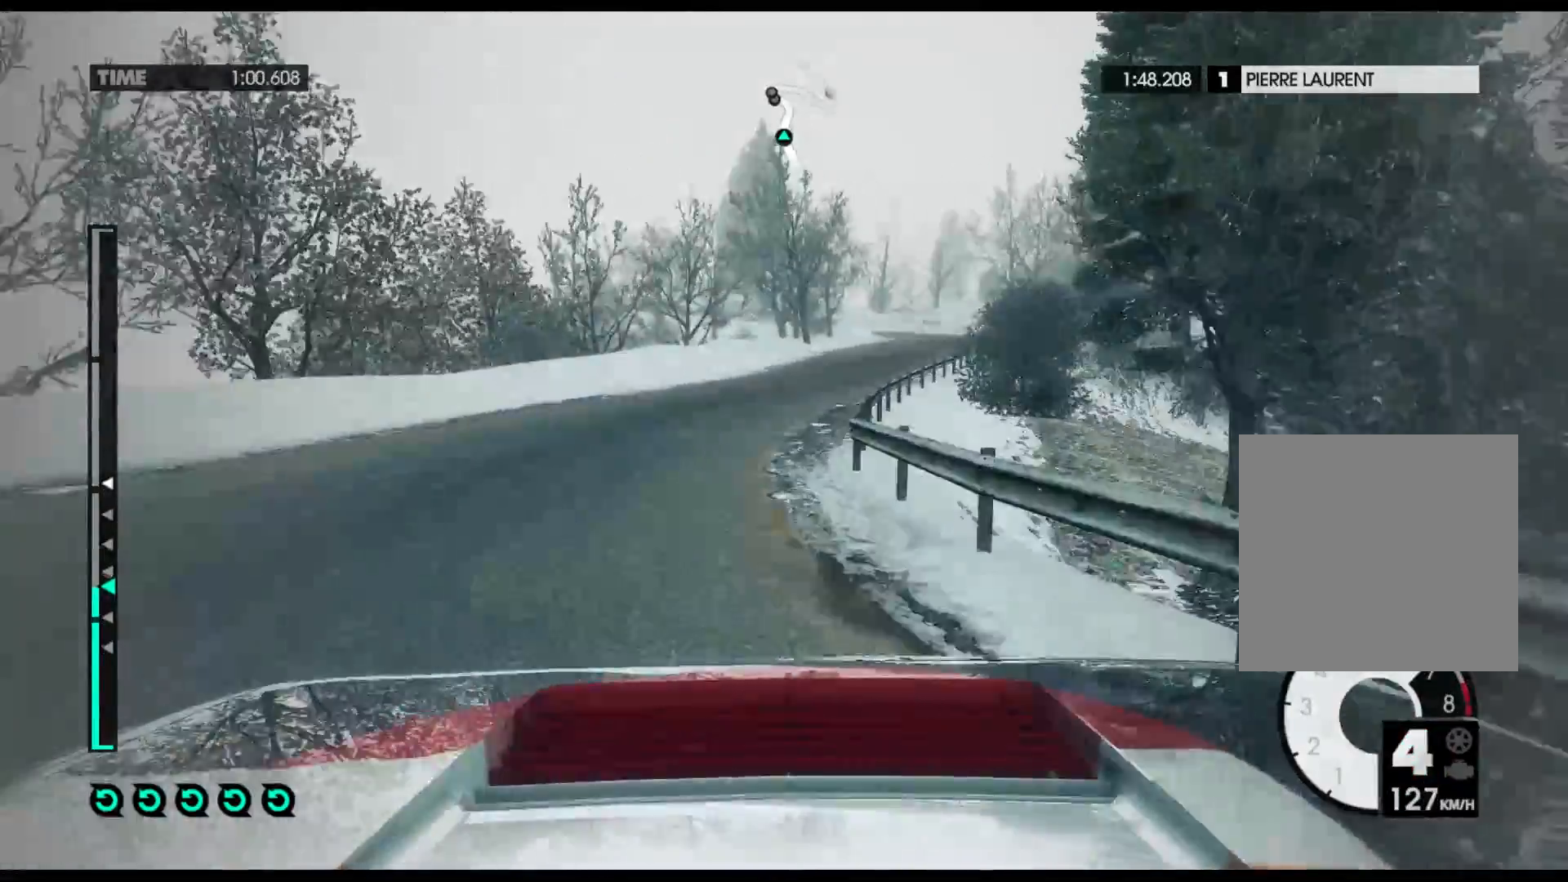
{"buttons": ["R2"], "left_stick": "center", "right_stick": "center", "events": [[417, "left_stick", "center"]]}
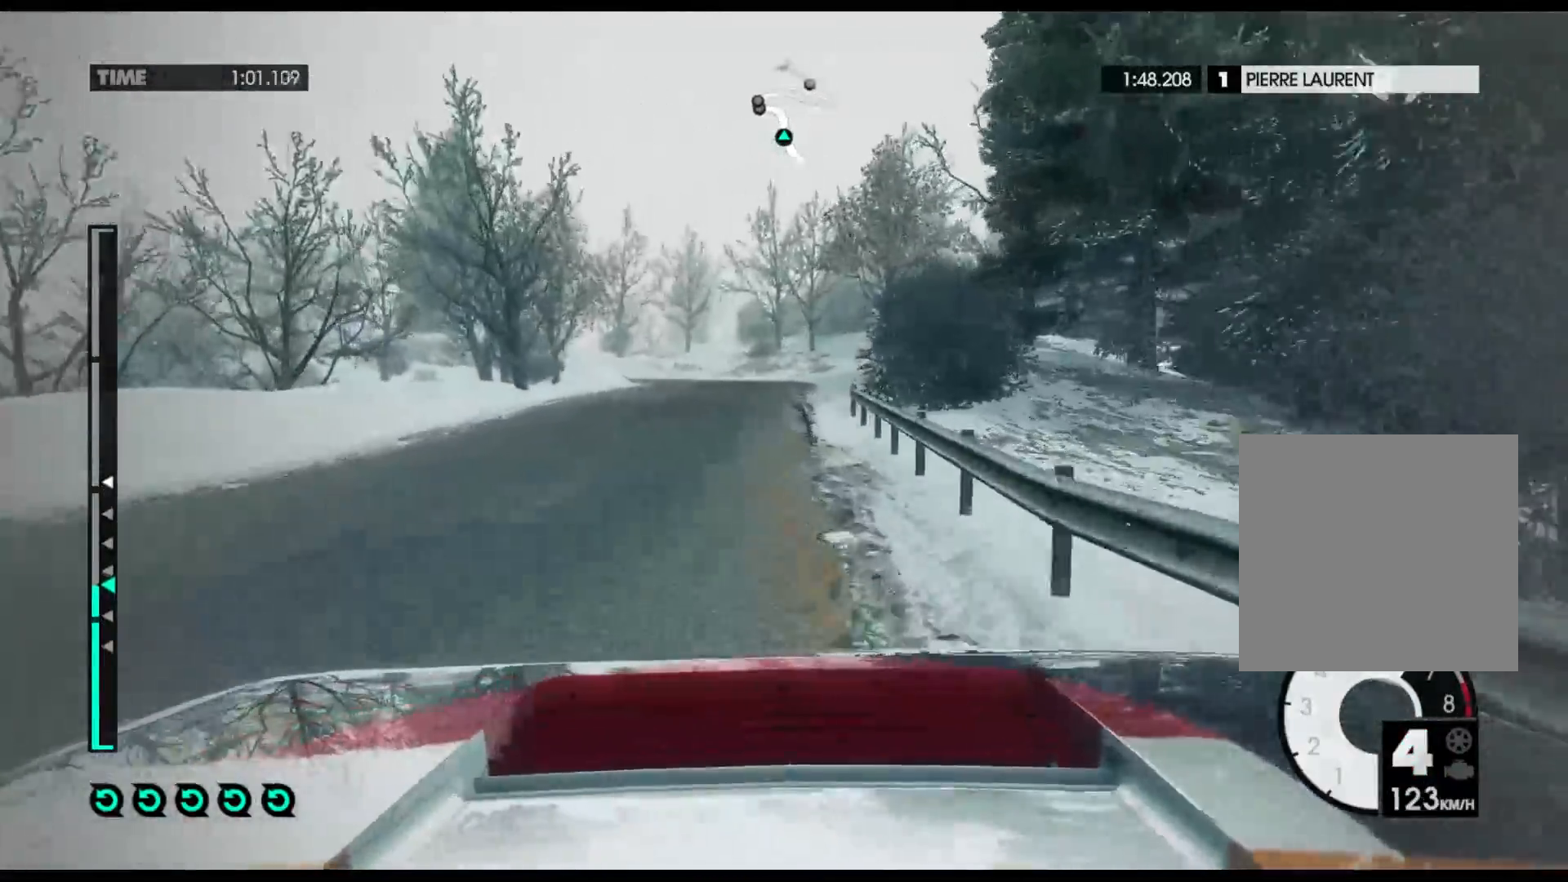
{"buttons": ["R2"], "left_stick": "left", "right_stick": "center", "events": [[83, "left_stick", "left"], [233, "left_stick", "center"], [467, "left_stick", "left"]]}
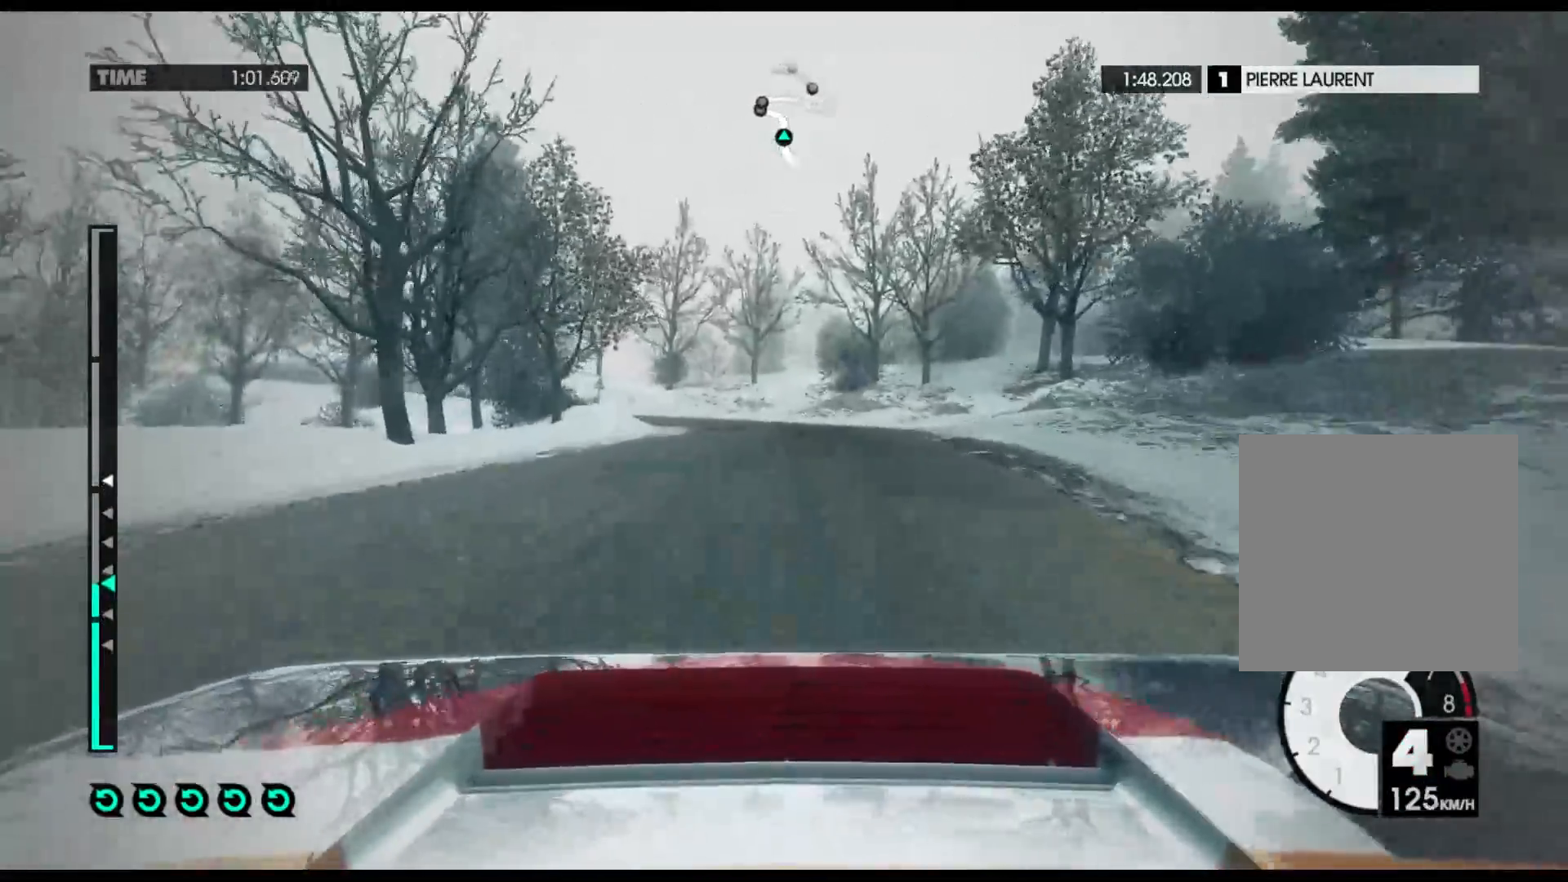
{"buttons": [], "left_stick": "left", "right_stick": "center", "events": [[200, "R2", "up"], [267, "R2", "down"], [500, "R2", "up"]]}
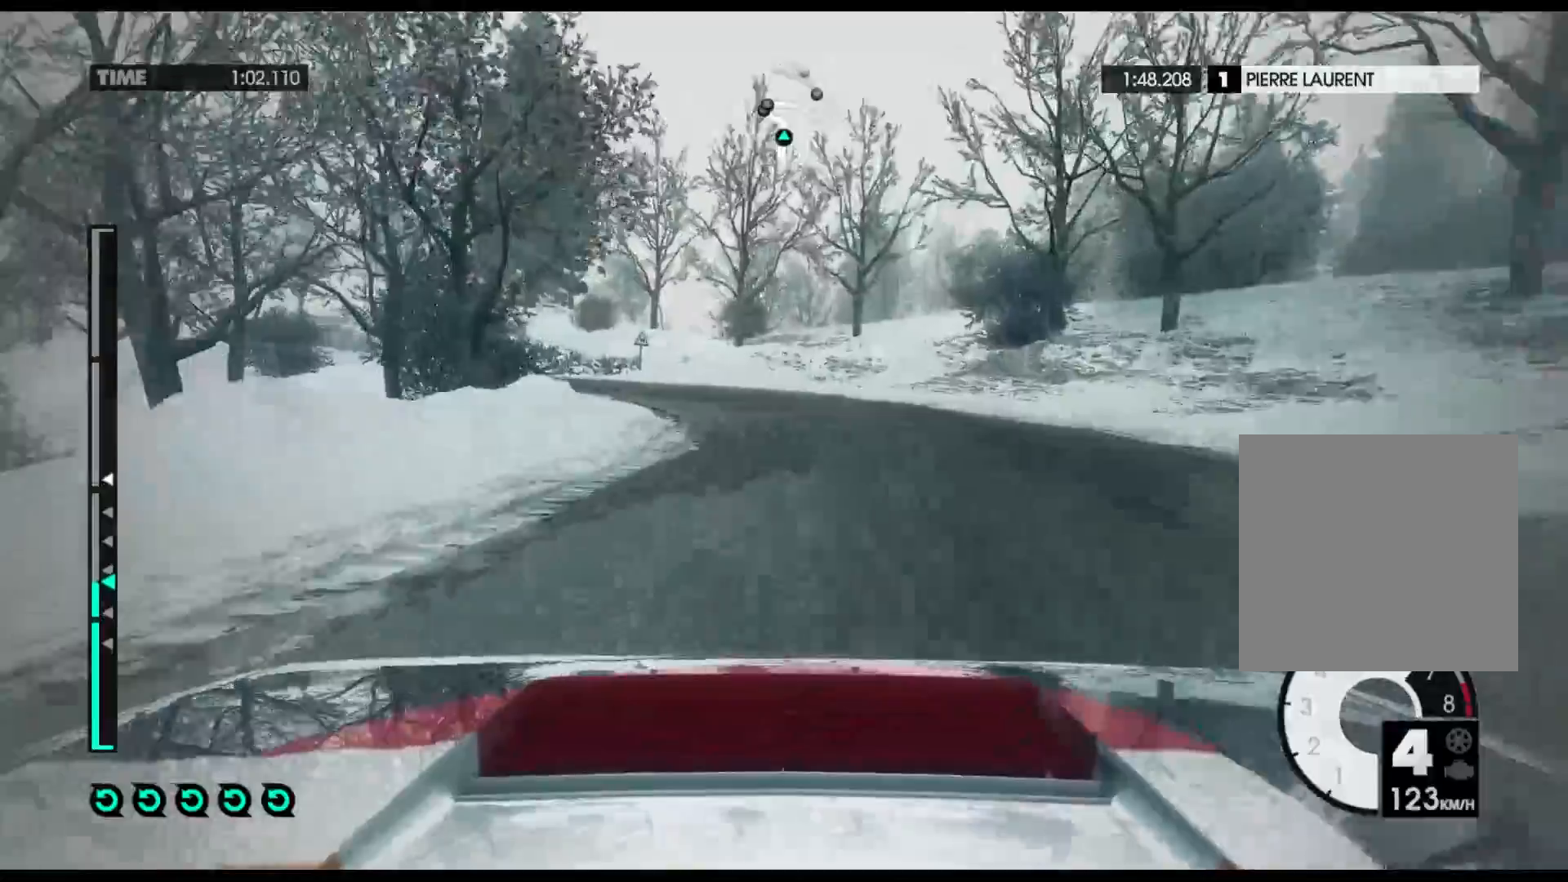
{"buttons": ["R2"], "left_stick": "left", "right_stick": "center", "events": [[267, "R2", "down"]]}
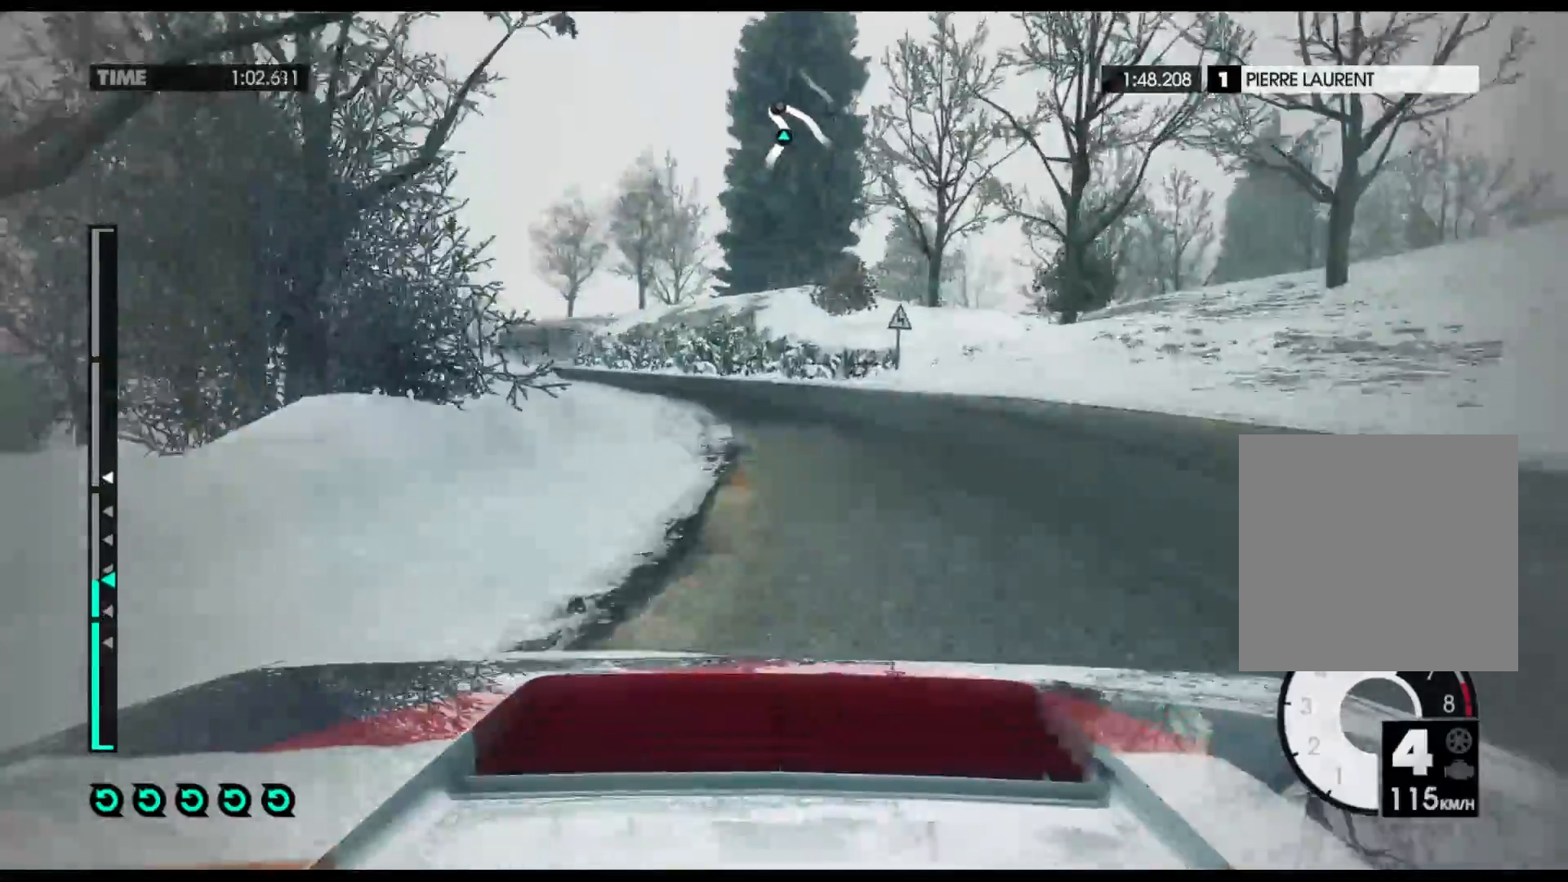
{"buttons": ["R2"], "left_stick": "left", "right_stick": "center", "events": []}
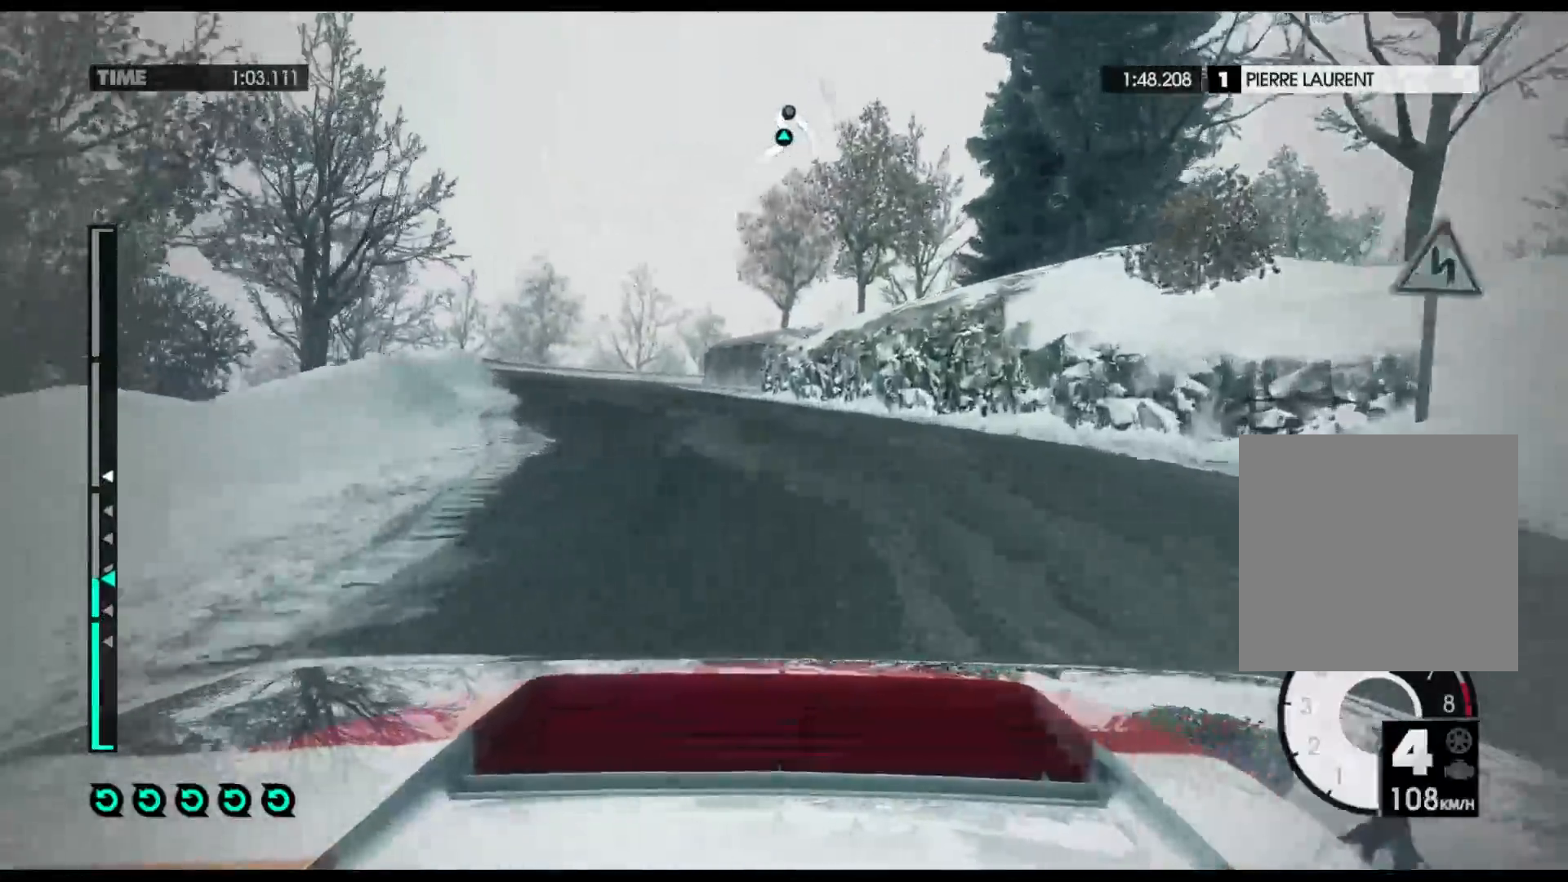
{"buttons": ["R2"], "left_stick": "center", "right_stick": "center", "events": [[117, "X", "down"], [217, "X", "up"], [467, "left_stick", "center"]]}
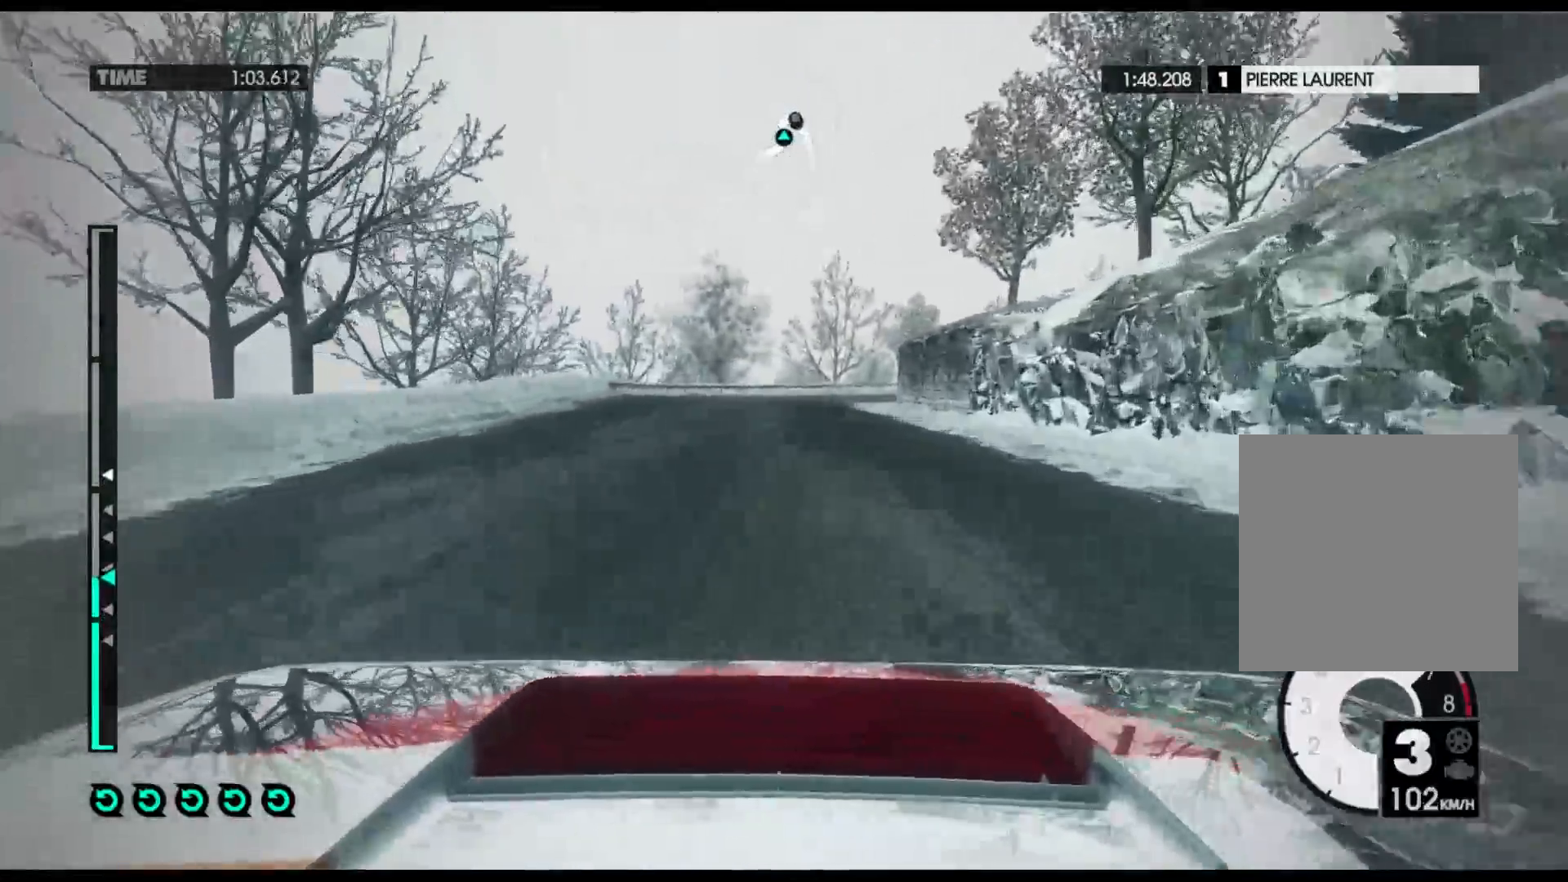
{"buttons": ["R2"], "left_stick": "center", "right_stick": "center", "events": [[133, "left_stick", "left"], [400, "left_stick", "center"]]}
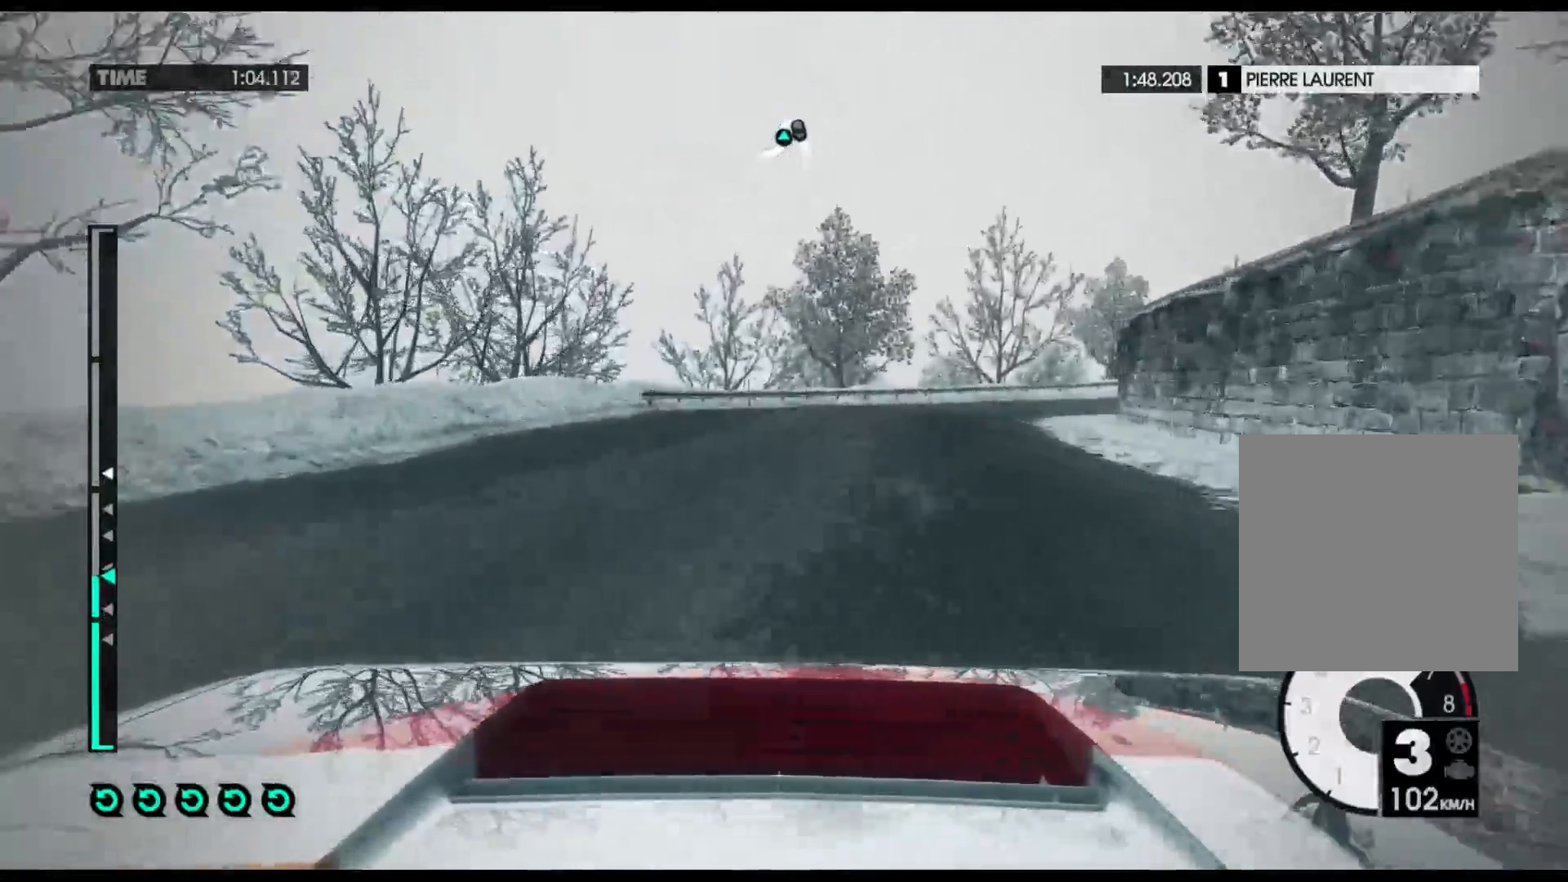
{"buttons": ["X"], "left_stick": "right", "right_stick": "center", "events": [[50, "left_stick", "right"], [83, "R2", "up"], [150, "L2", "down"], [433, "X", "down"], [500, "L2", "up"]]}
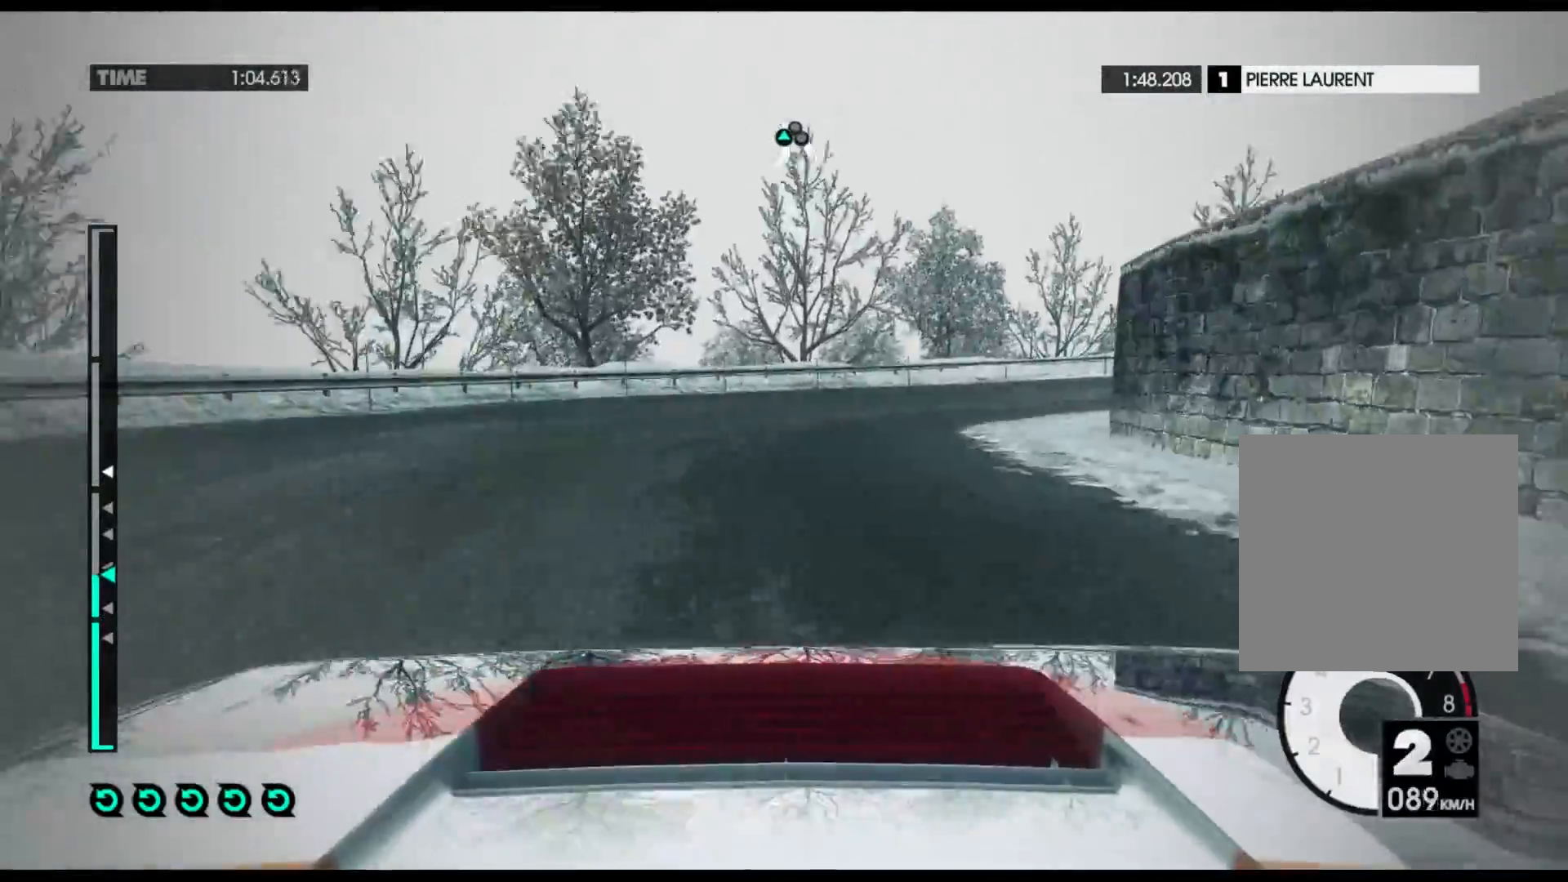
{"buttons": [], "left_stick": "right", "right_stick": "center", "events": [[50, "X", "up"]]}
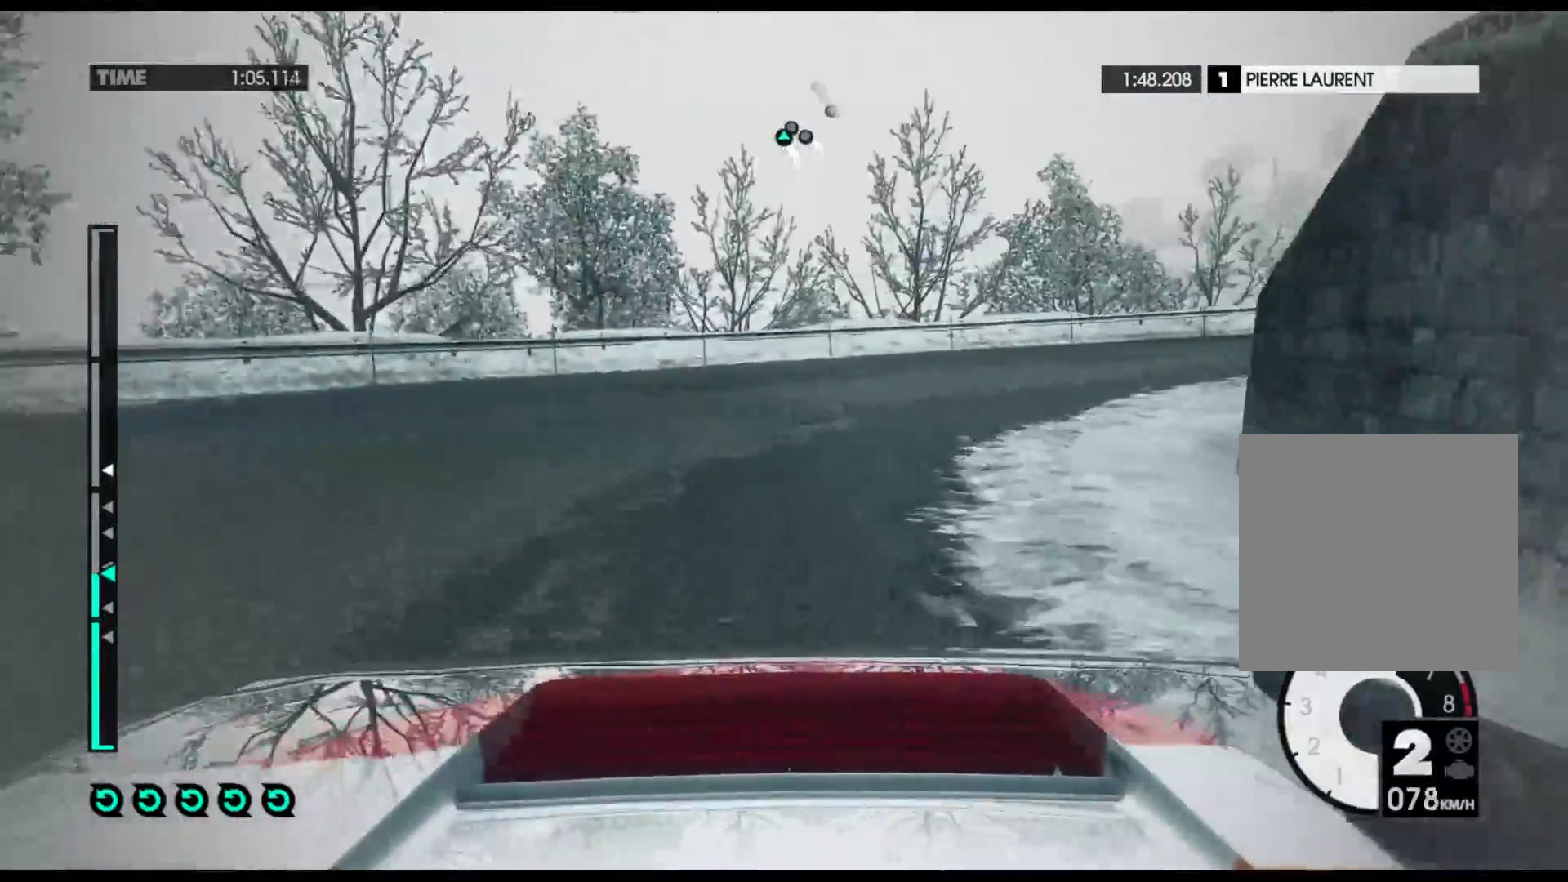
{"buttons": [], "left_stick": "right", "right_stick": "center", "events": [[150, "R2", "down"], [483, "R2", "up"]]}